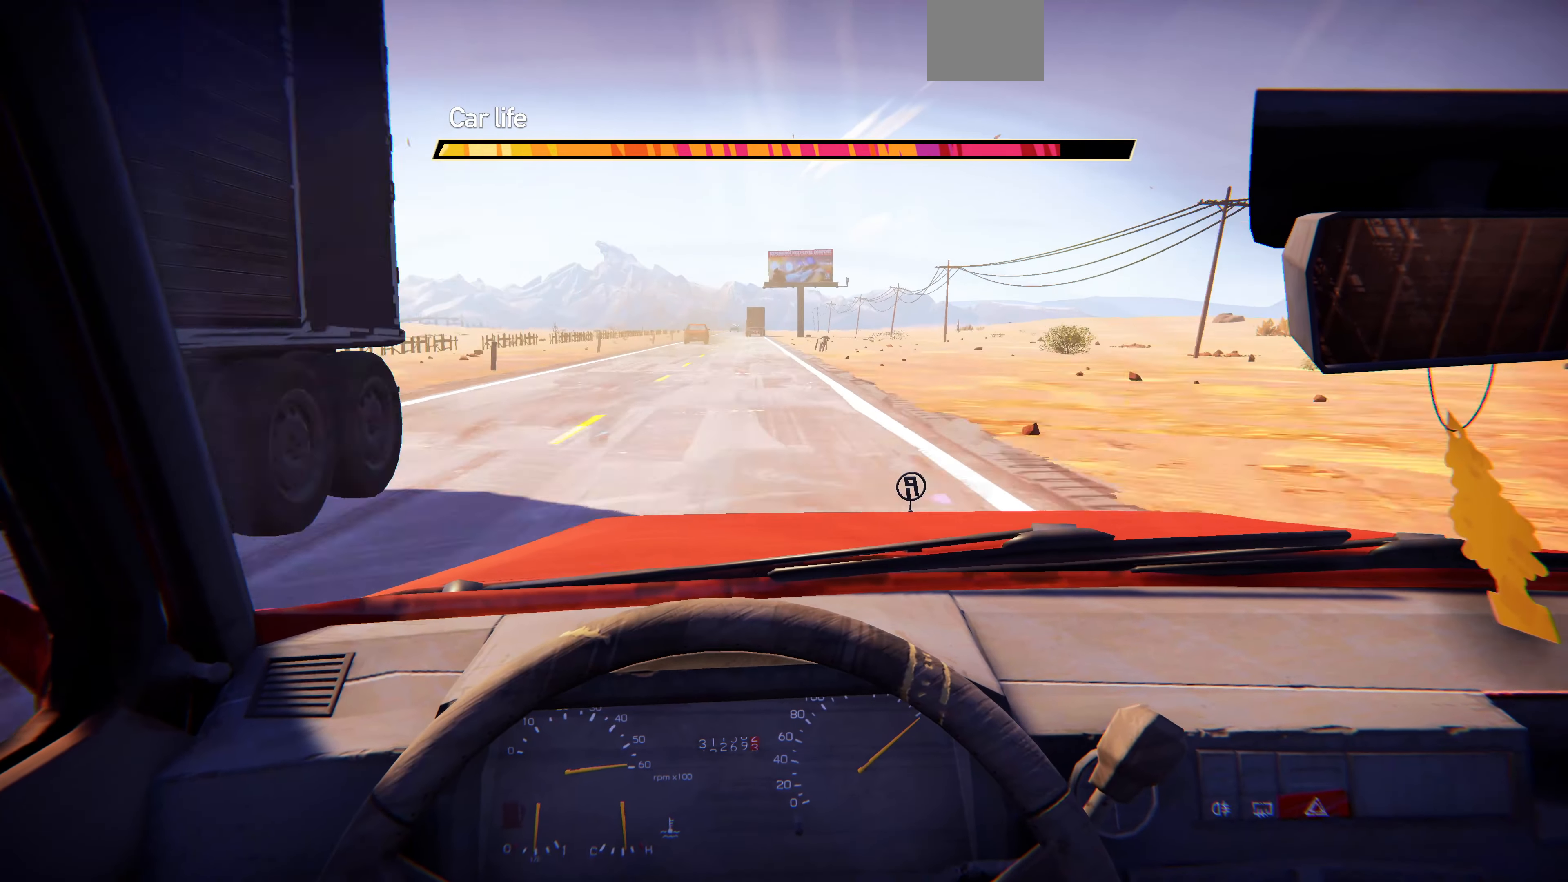
Gameplay with a controller (PlayStation layout); each line is a JSON object with the inputs held at the frame after it. "events" lists button and stick changes between this image and that frame as [ms after this image, input, new state], when the widget could be followed in between.
{"buttons": [], "left_stick": "center", "right_stick": "center", "events": []}
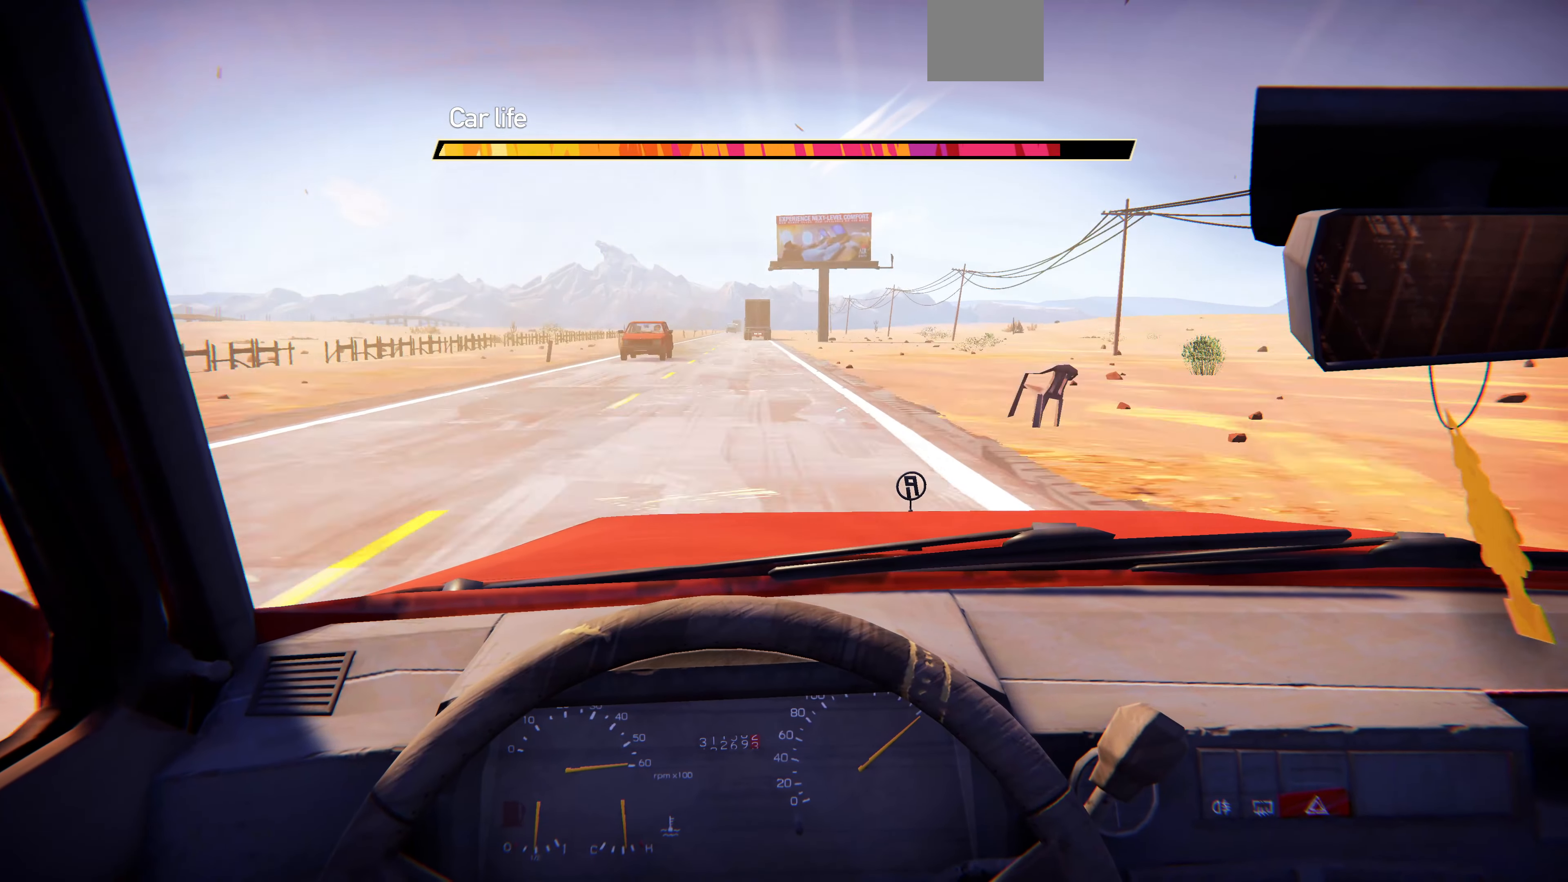
{"buttons": [], "left_stick": "center", "right_stick": "center", "events": []}
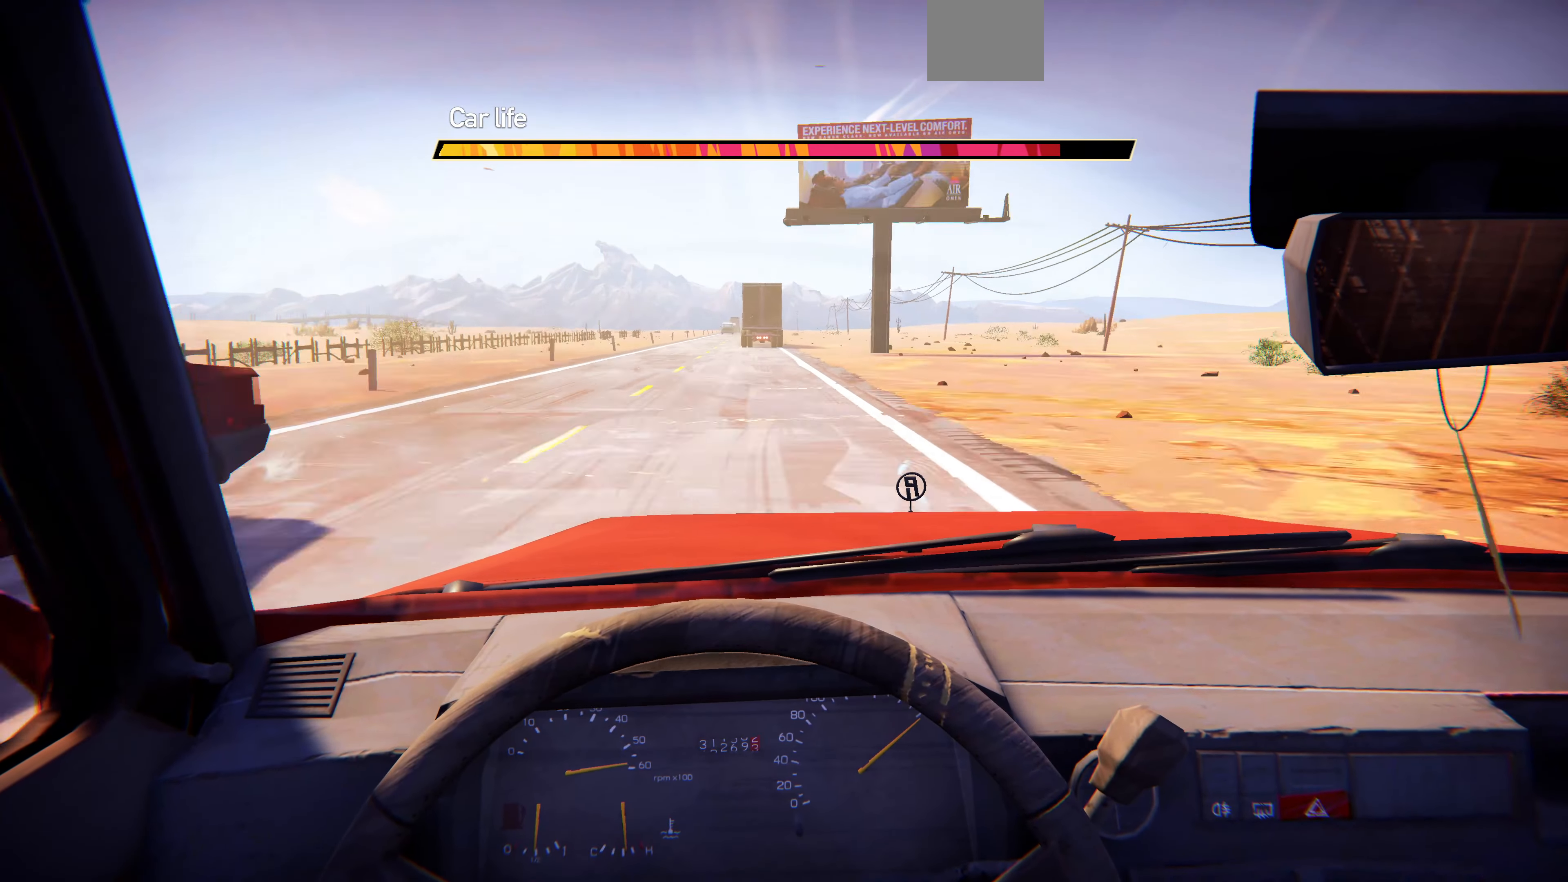
{"buttons": [], "left_stick": "center", "right_stick": "center", "events": [[300, "left_stick", "left"], [433, "left_stick", "center"]]}
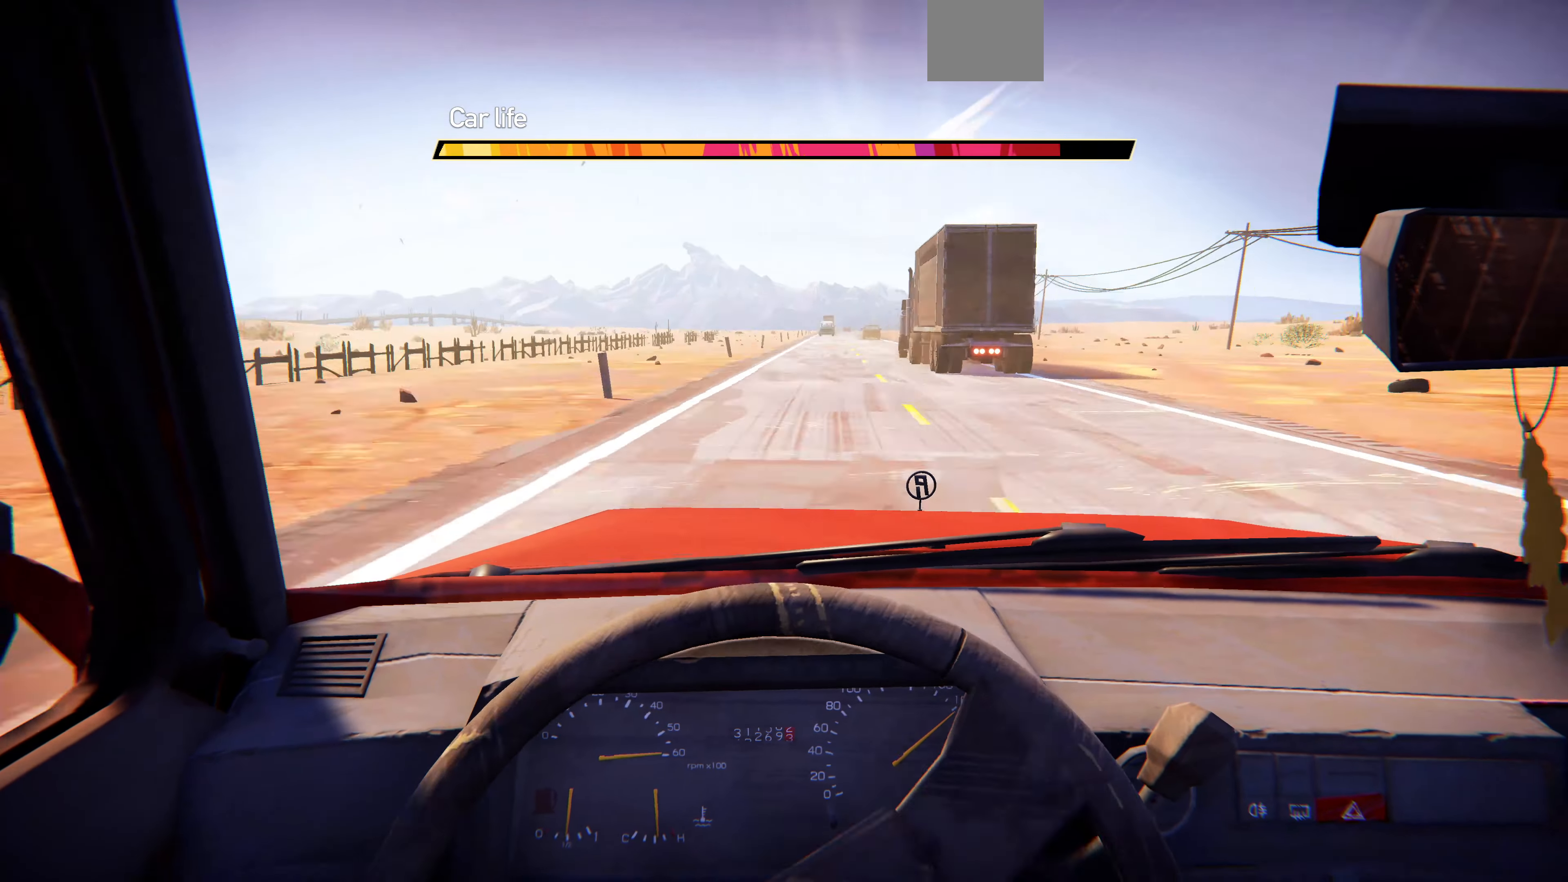
{"buttons": [], "left_stick": "center", "right_stick": "center", "events": []}
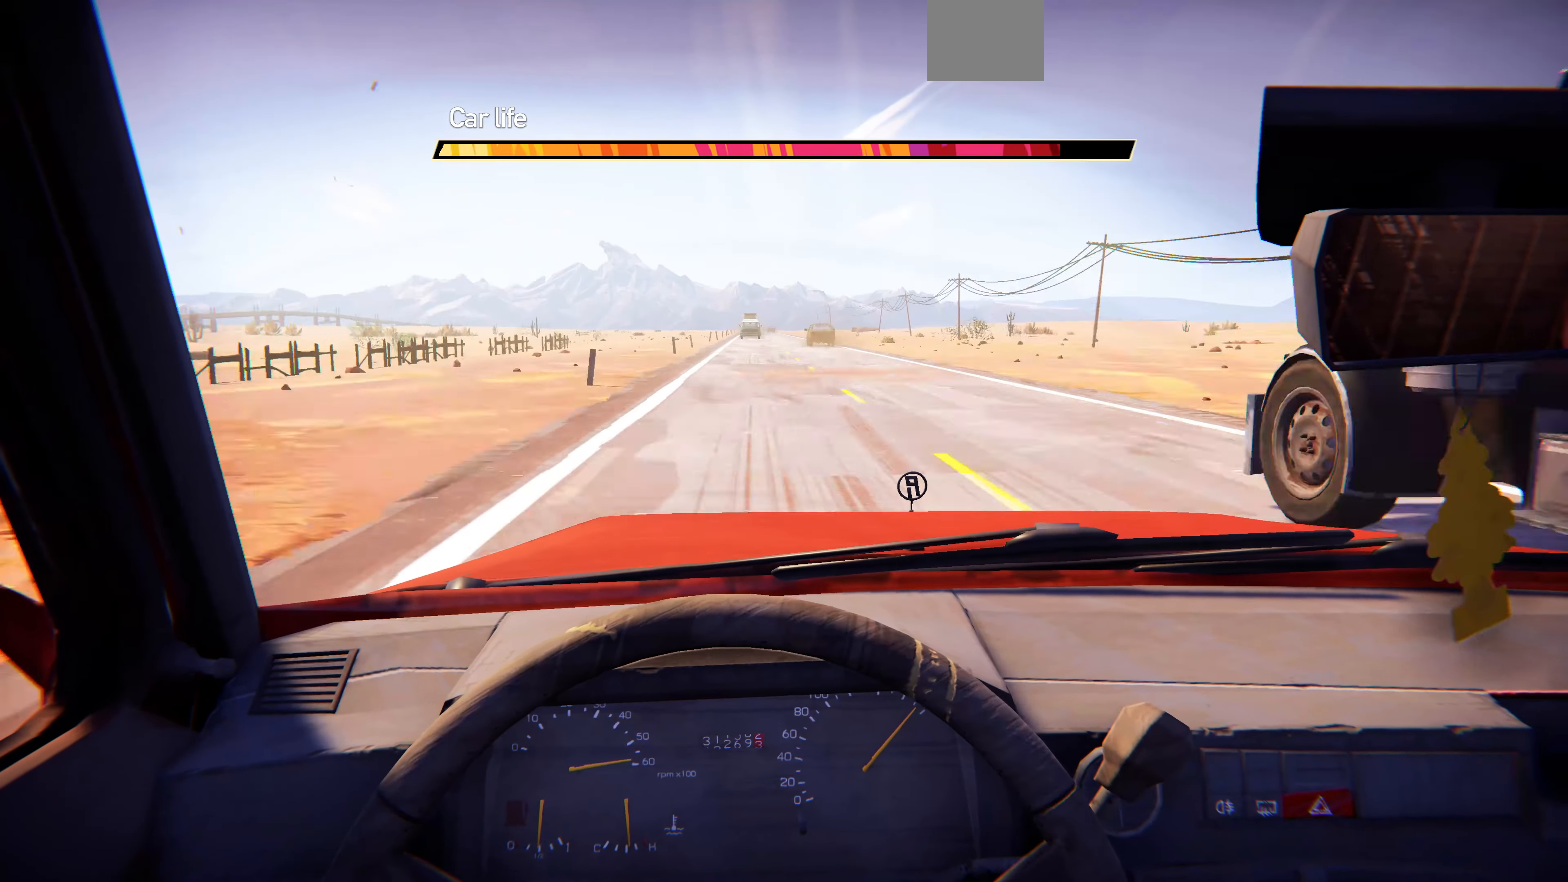
{"buttons": [], "left_stick": "center", "right_stick": "center", "events": []}
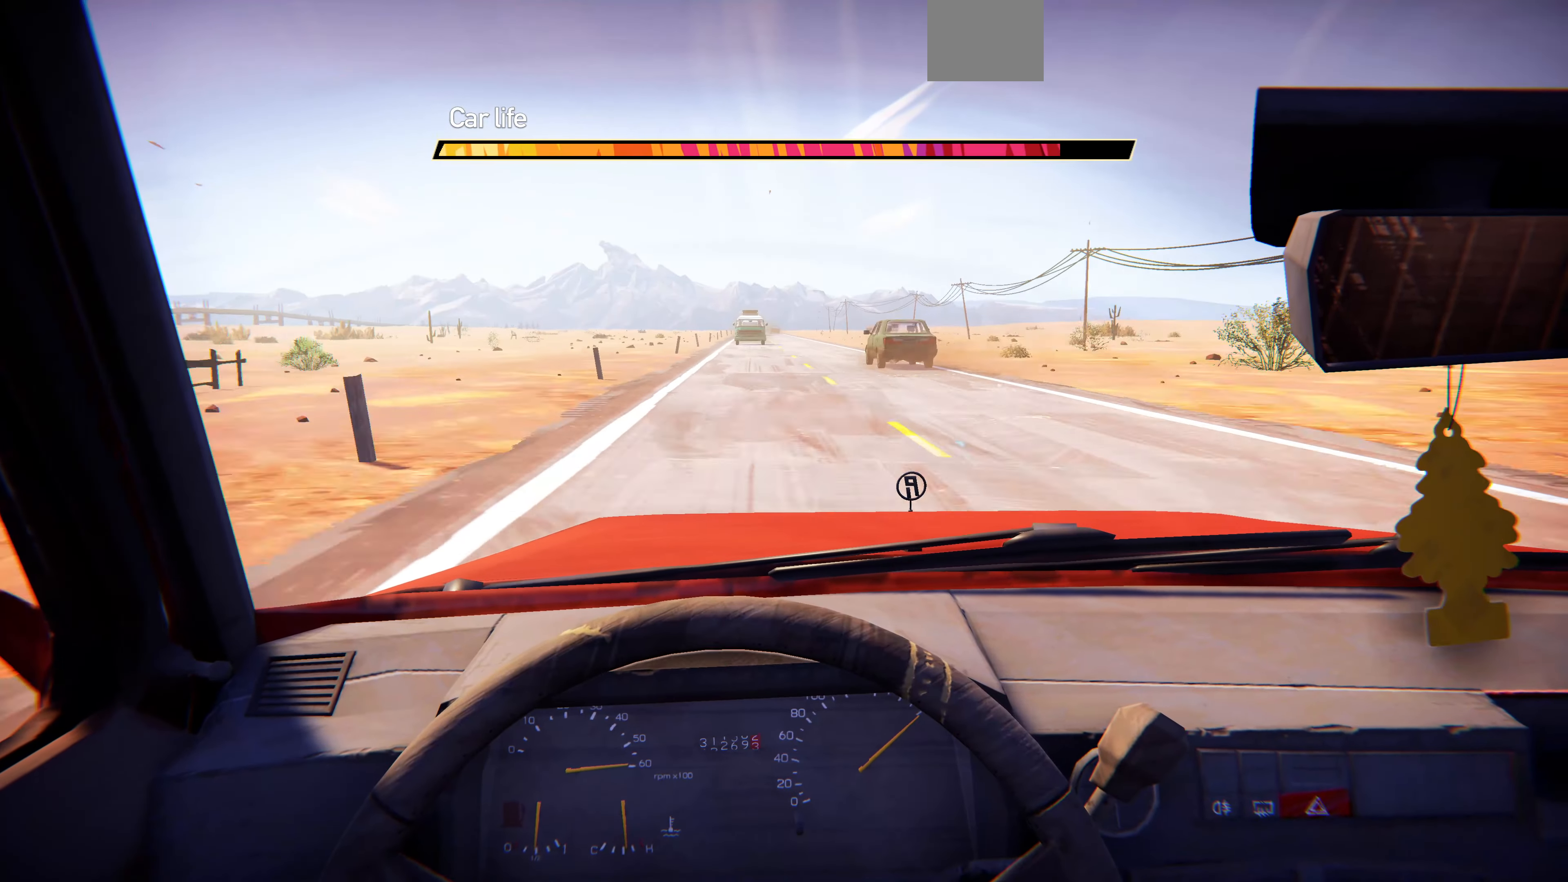
{"buttons": [], "left_stick": "center", "right_stick": "center", "events": []}
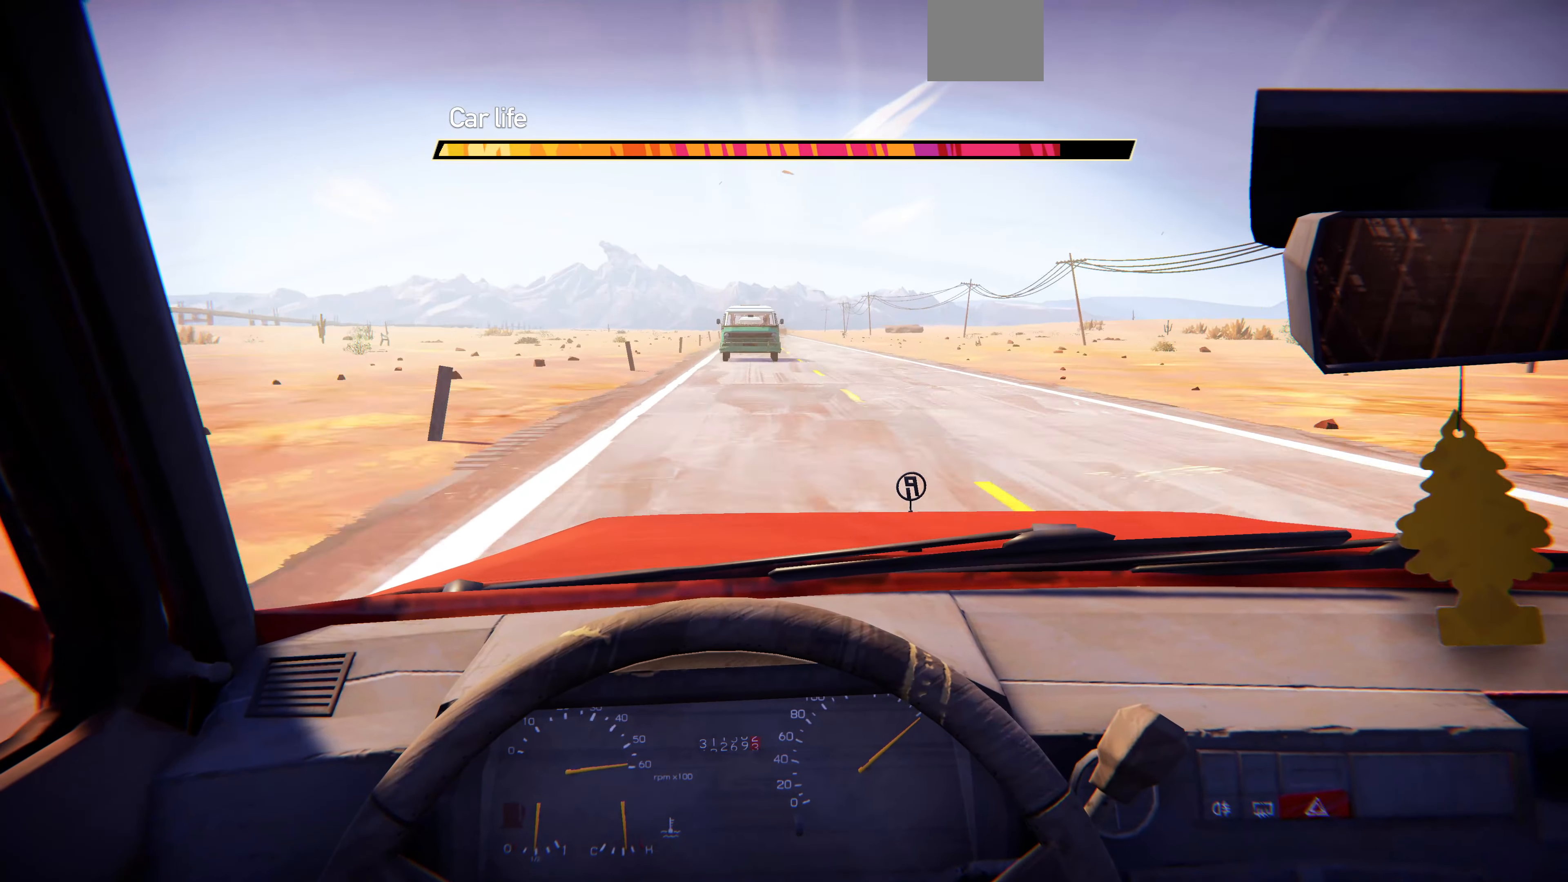
{"buttons": [], "left_stick": "center", "right_stick": "center", "events": [[67, "left_stick", "right"], [200, "left_stick", "center"]]}
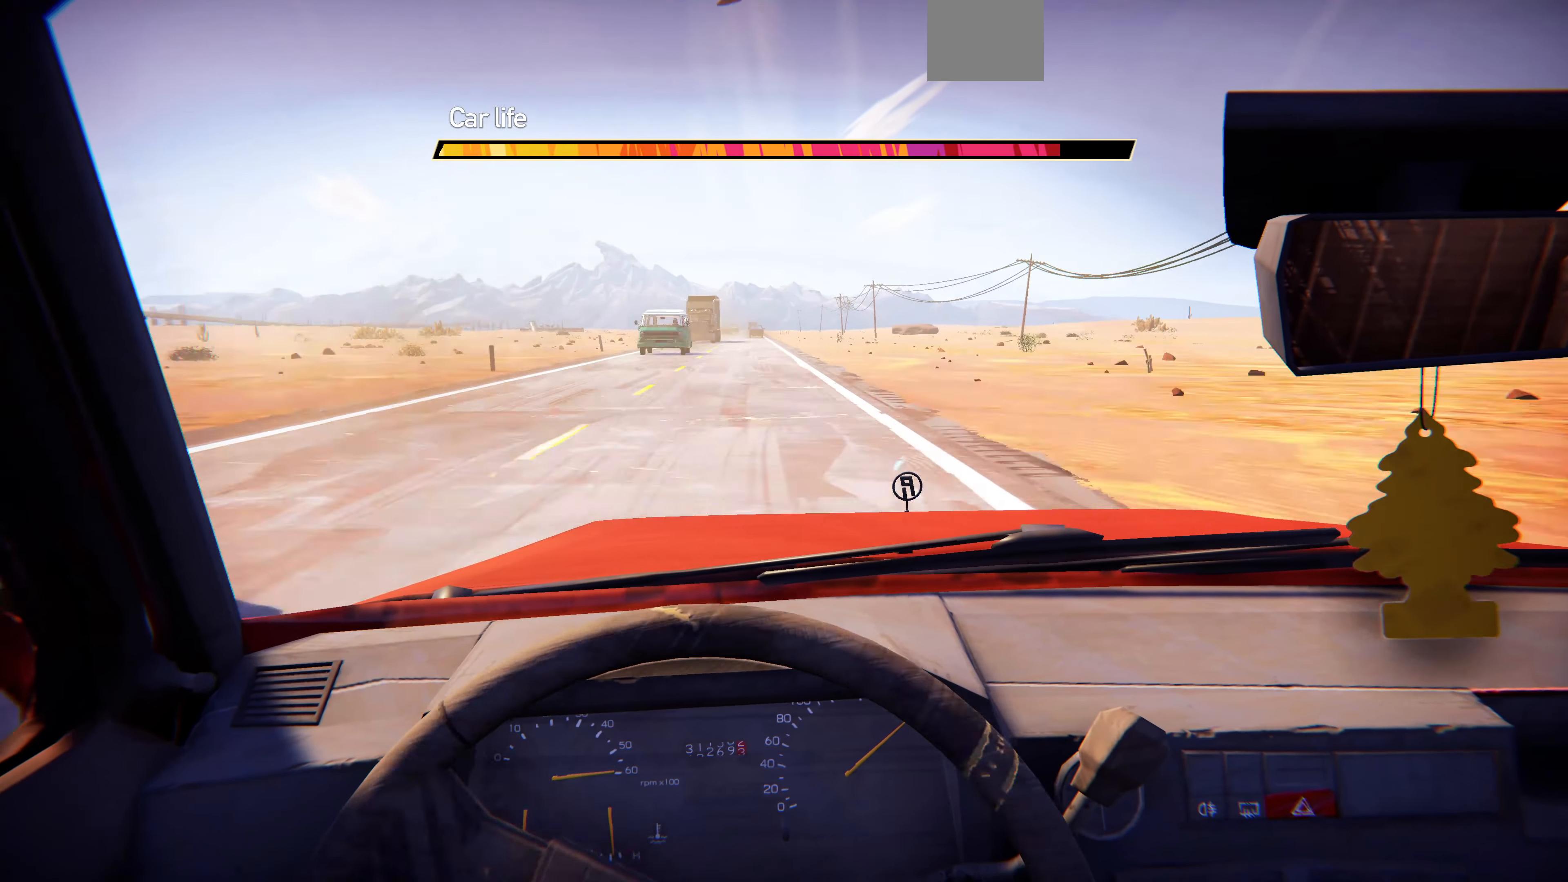
{"buttons": [], "left_stick": "center", "right_stick": "center", "events": []}
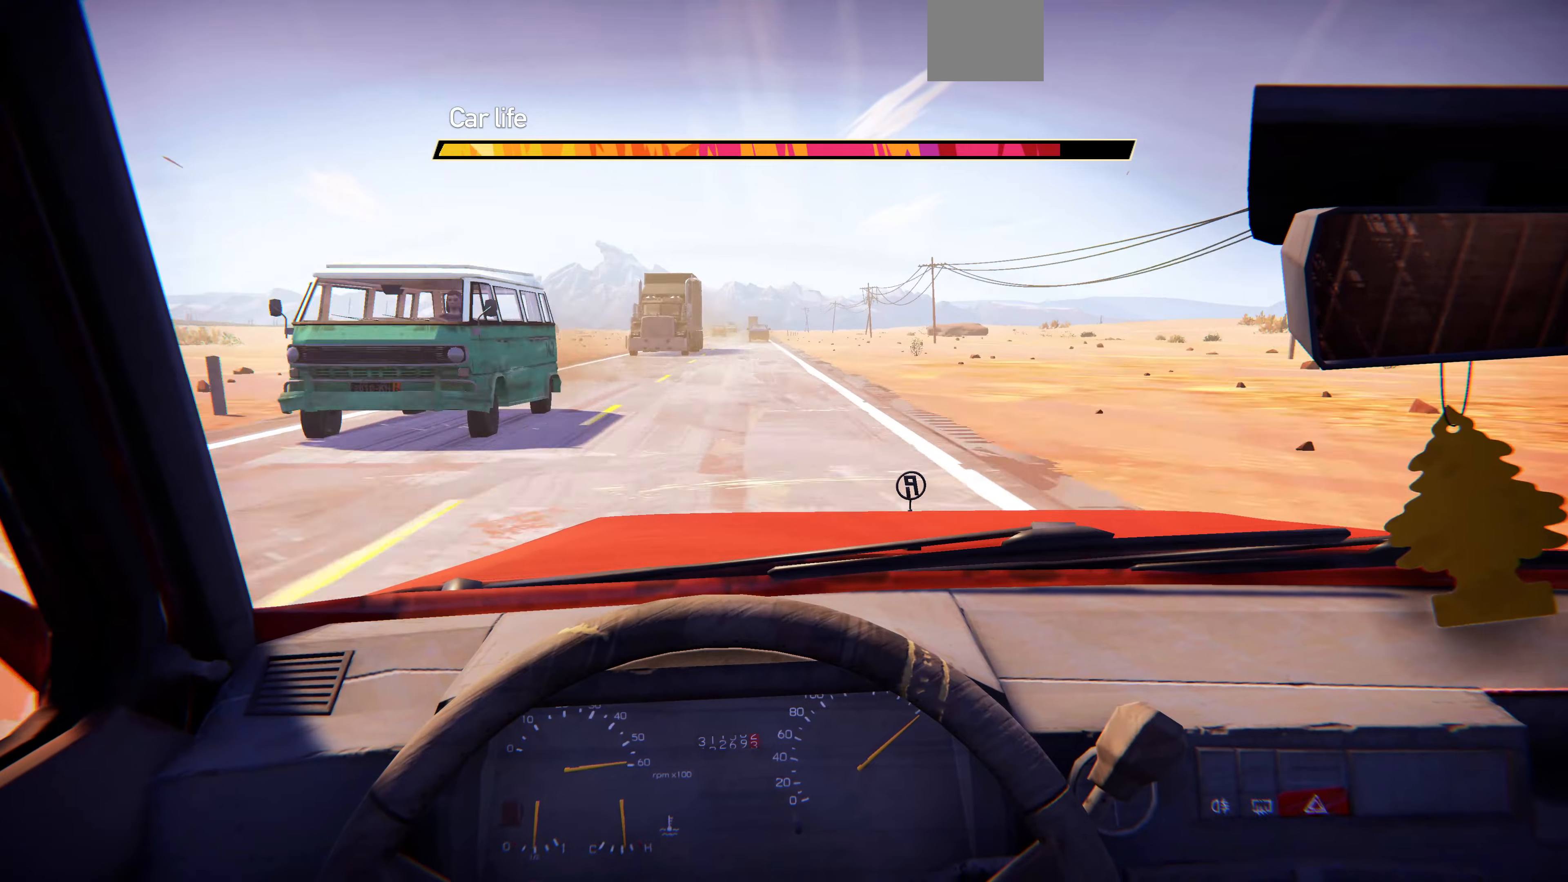
{"buttons": [], "left_stick": "center", "right_stick": "center", "events": []}
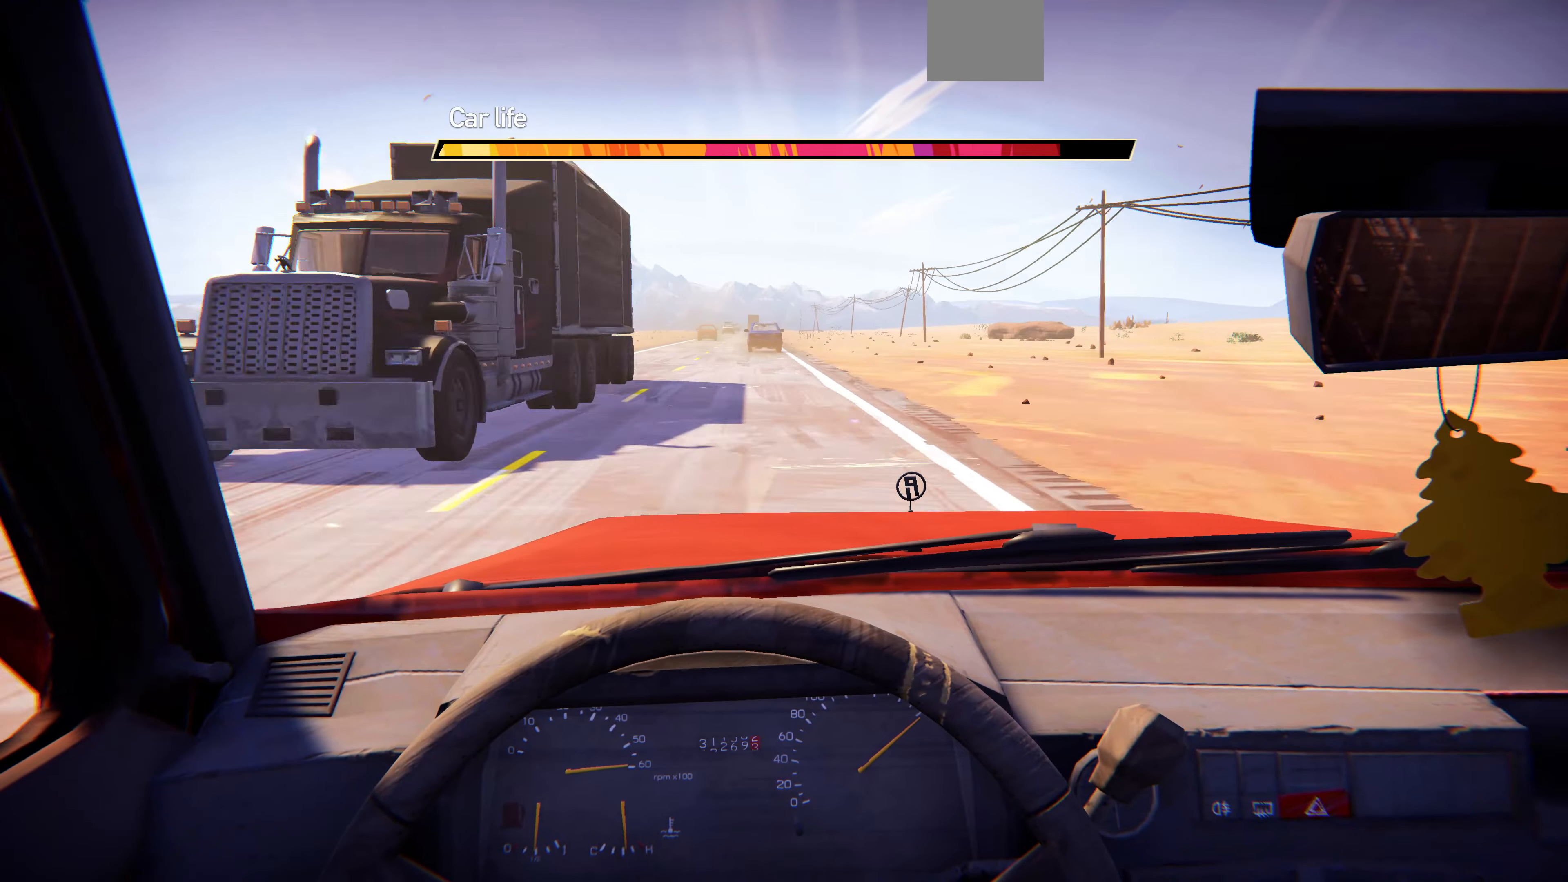
{"buttons": [], "left_stick": "center", "right_stick": "center", "events": [[200, "left_stick", "left"], [366, "left_stick", "center"]]}
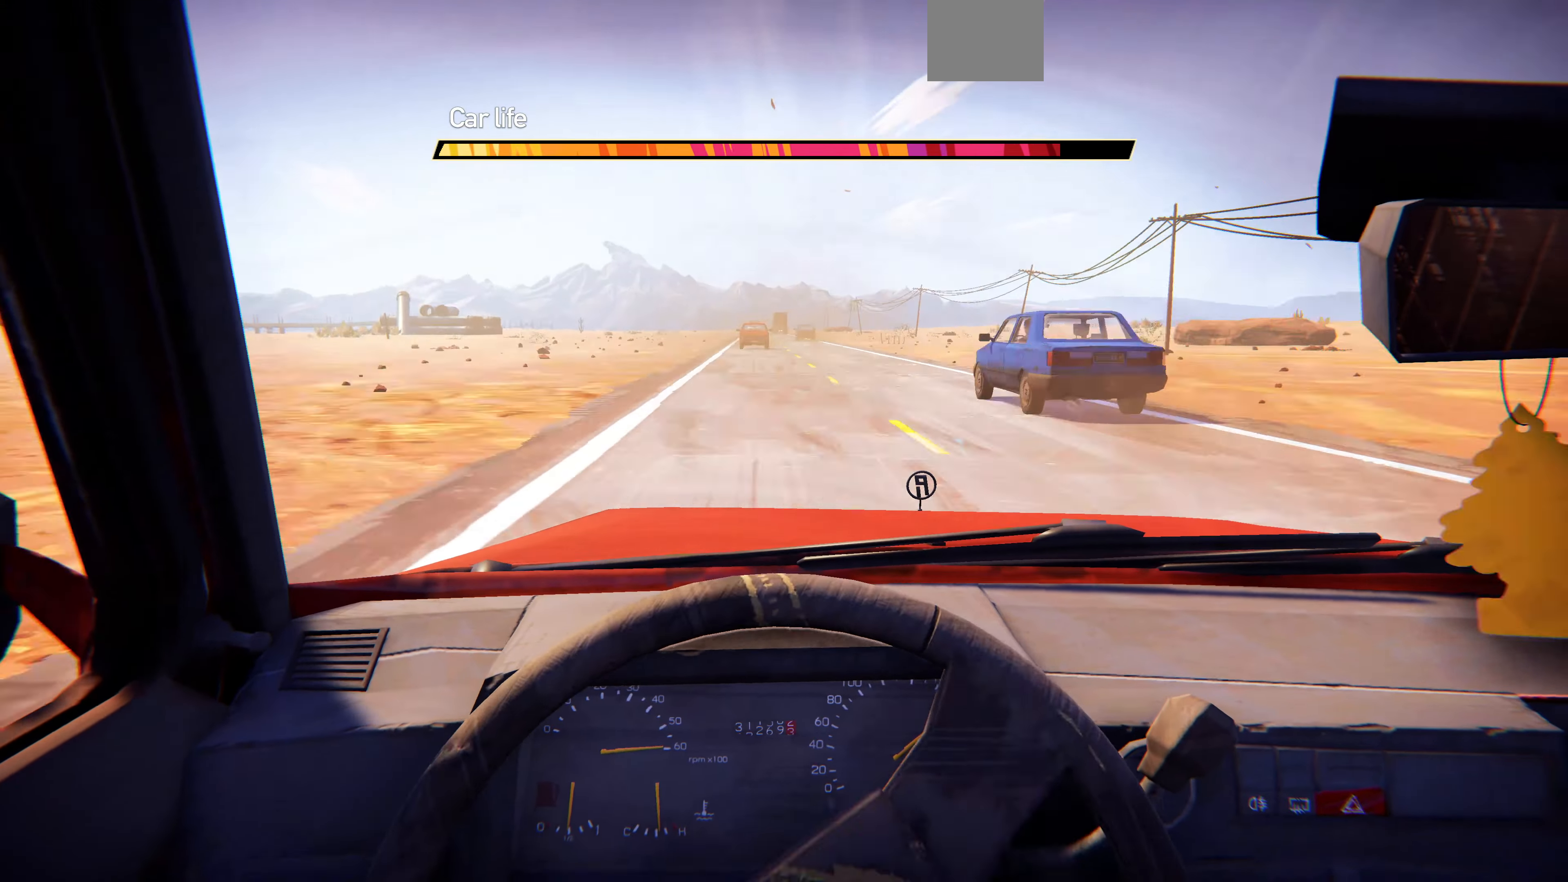
{"buttons": [], "left_stick": "center", "right_stick": "center", "events": [[266, "left_stick", "right"], [433, "left_stick", "center"]]}
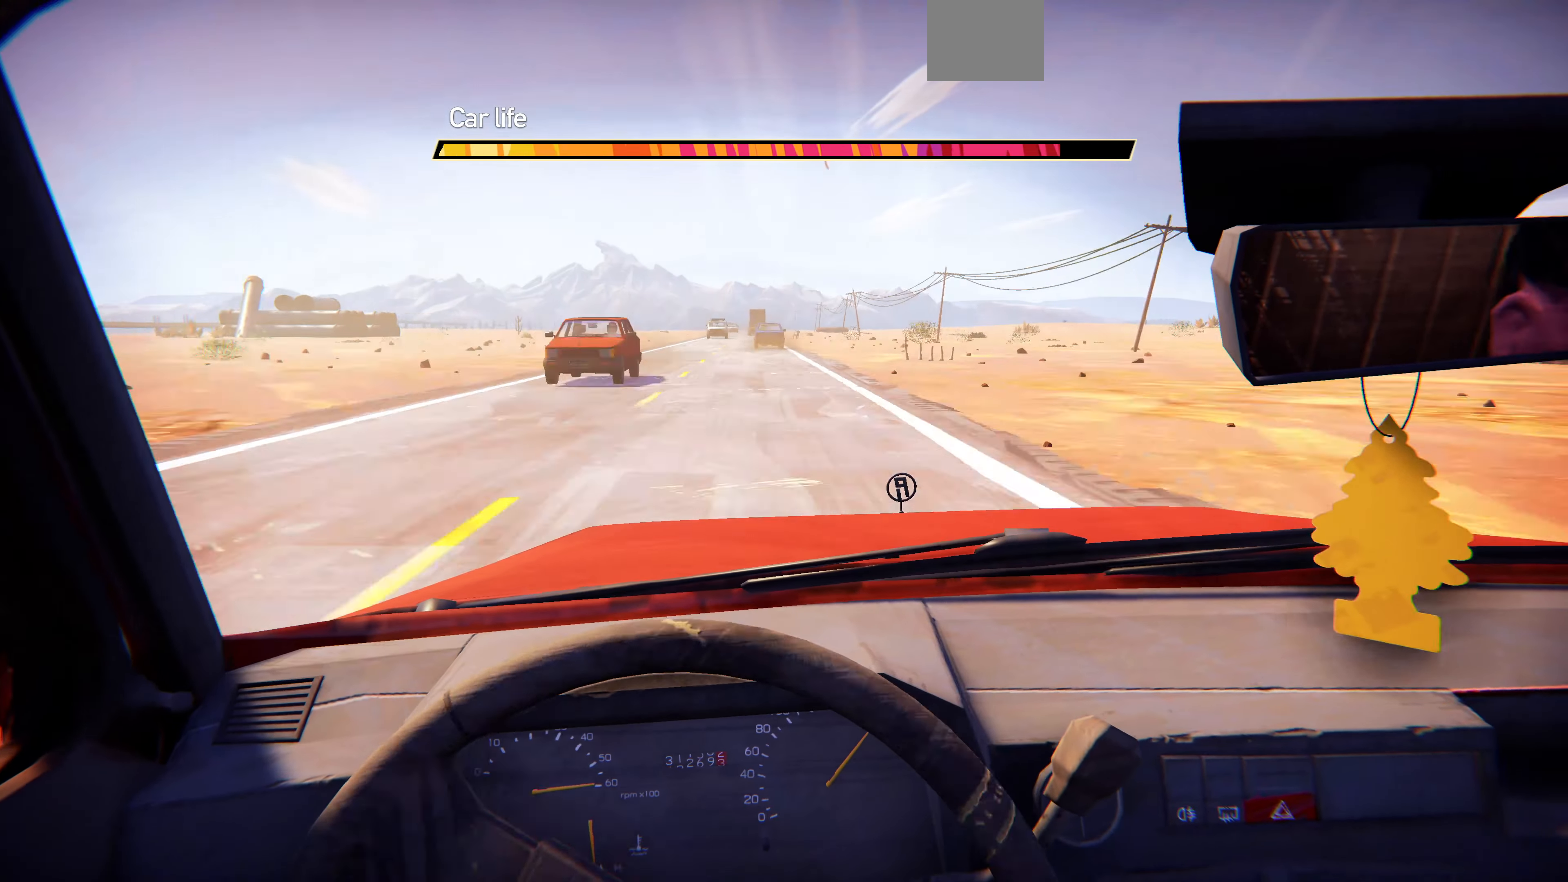
{"buttons": [], "left_stick": "left", "right_stick": "center", "events": [[466, "left_stick", "left"]]}
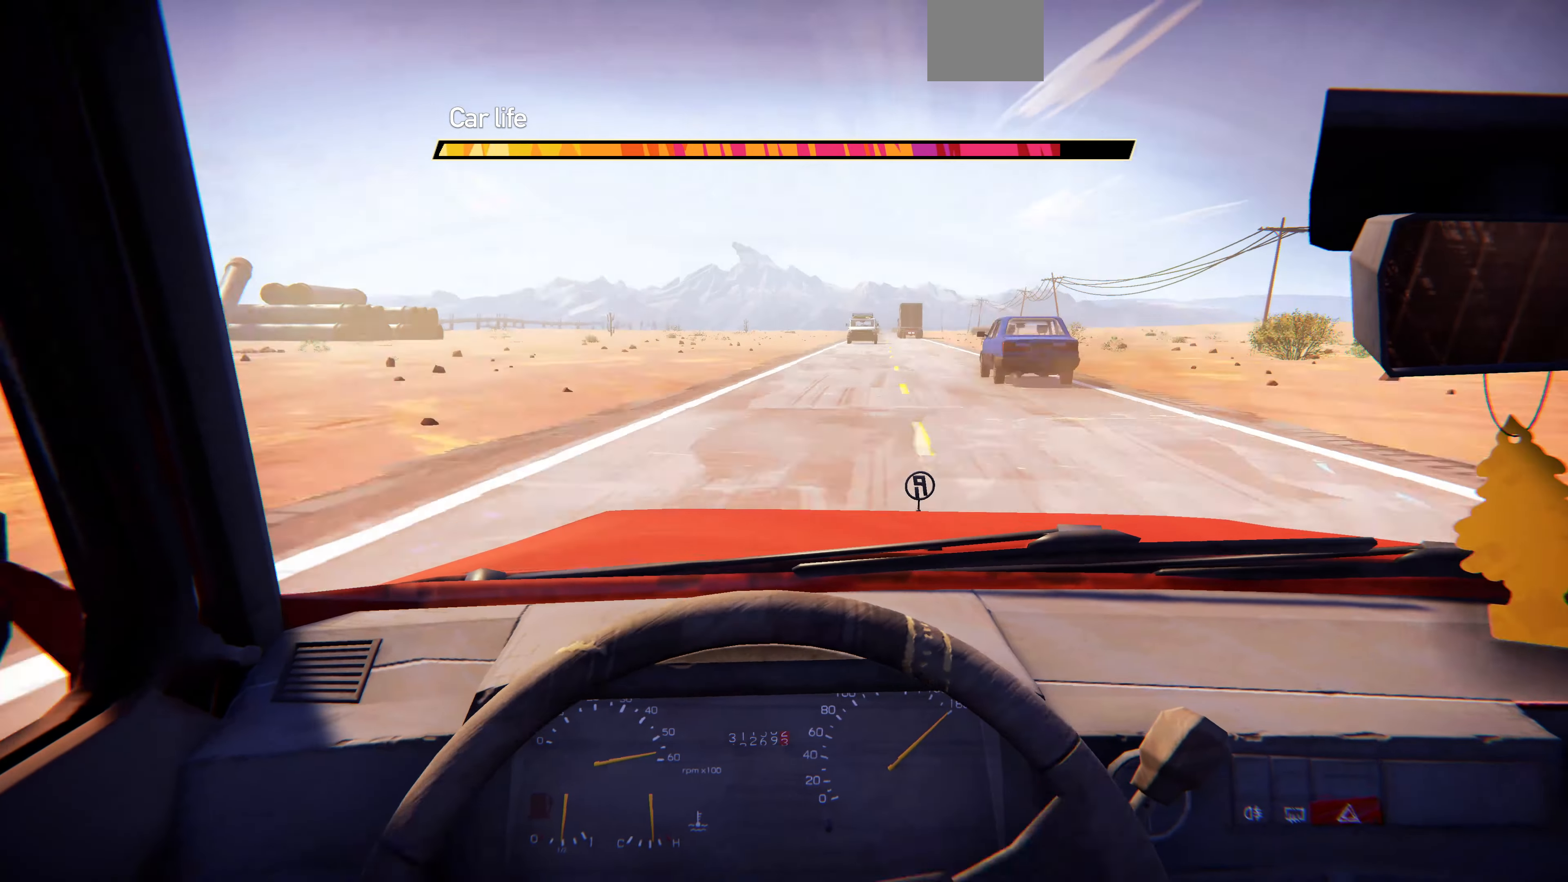
{"buttons": [], "left_stick": "right", "right_stick": "center", "events": [[66, "left_stick", "center"], [500, "left_stick", "right"]]}
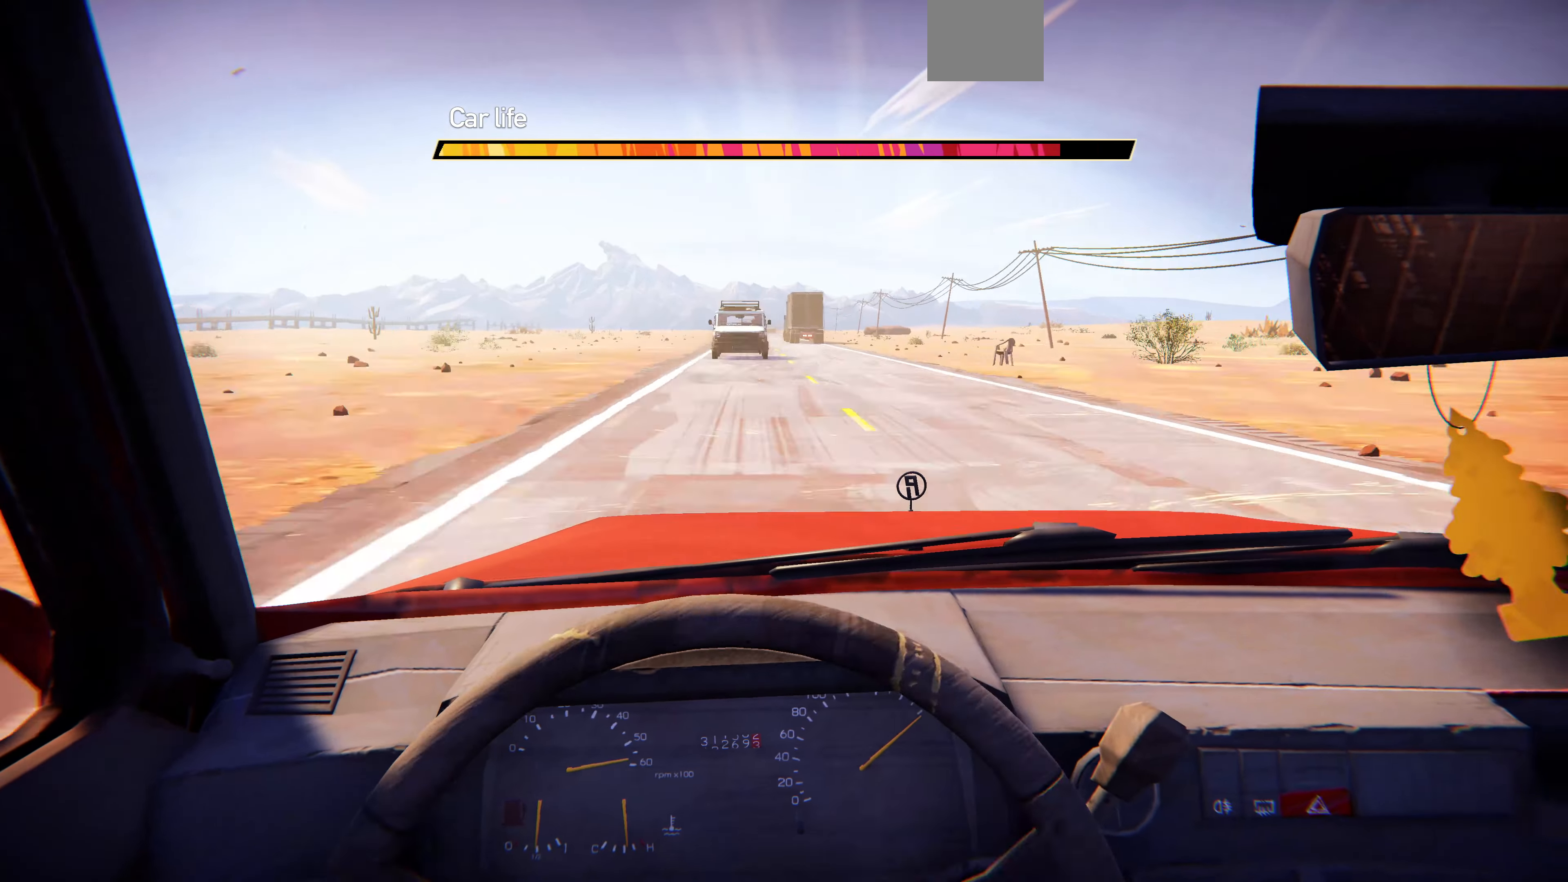
{"buttons": [], "left_stick": "center", "right_stick": "center", "events": [[133, "left_stick", "center"]]}
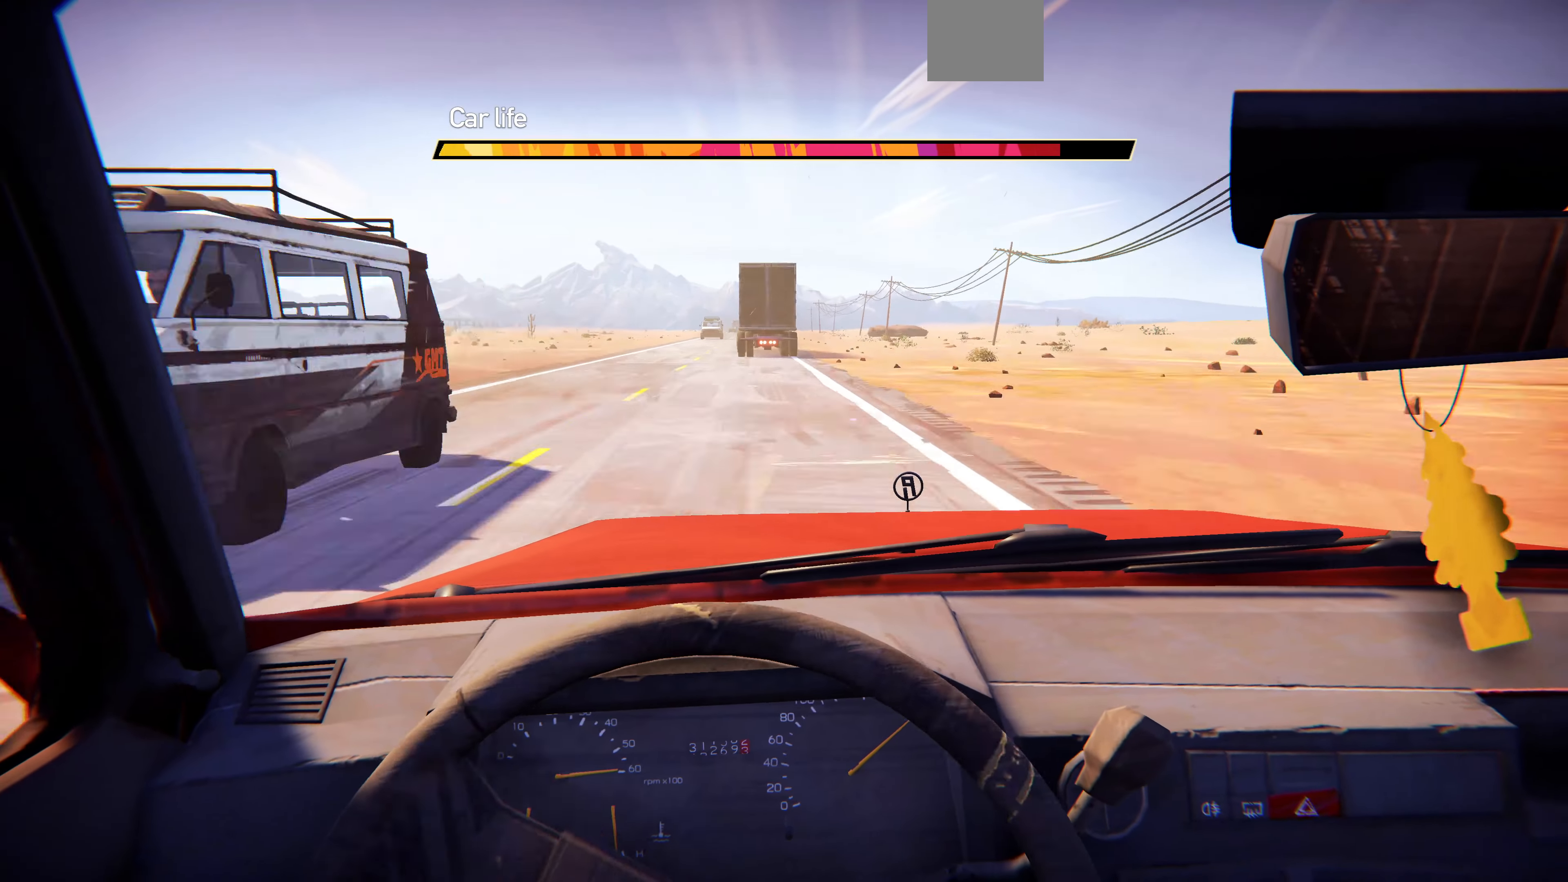
{"buttons": [], "left_stick": "center", "right_stick": "center", "events": [[166, "left_stick", "left"], [266, "left_stick", "center"]]}
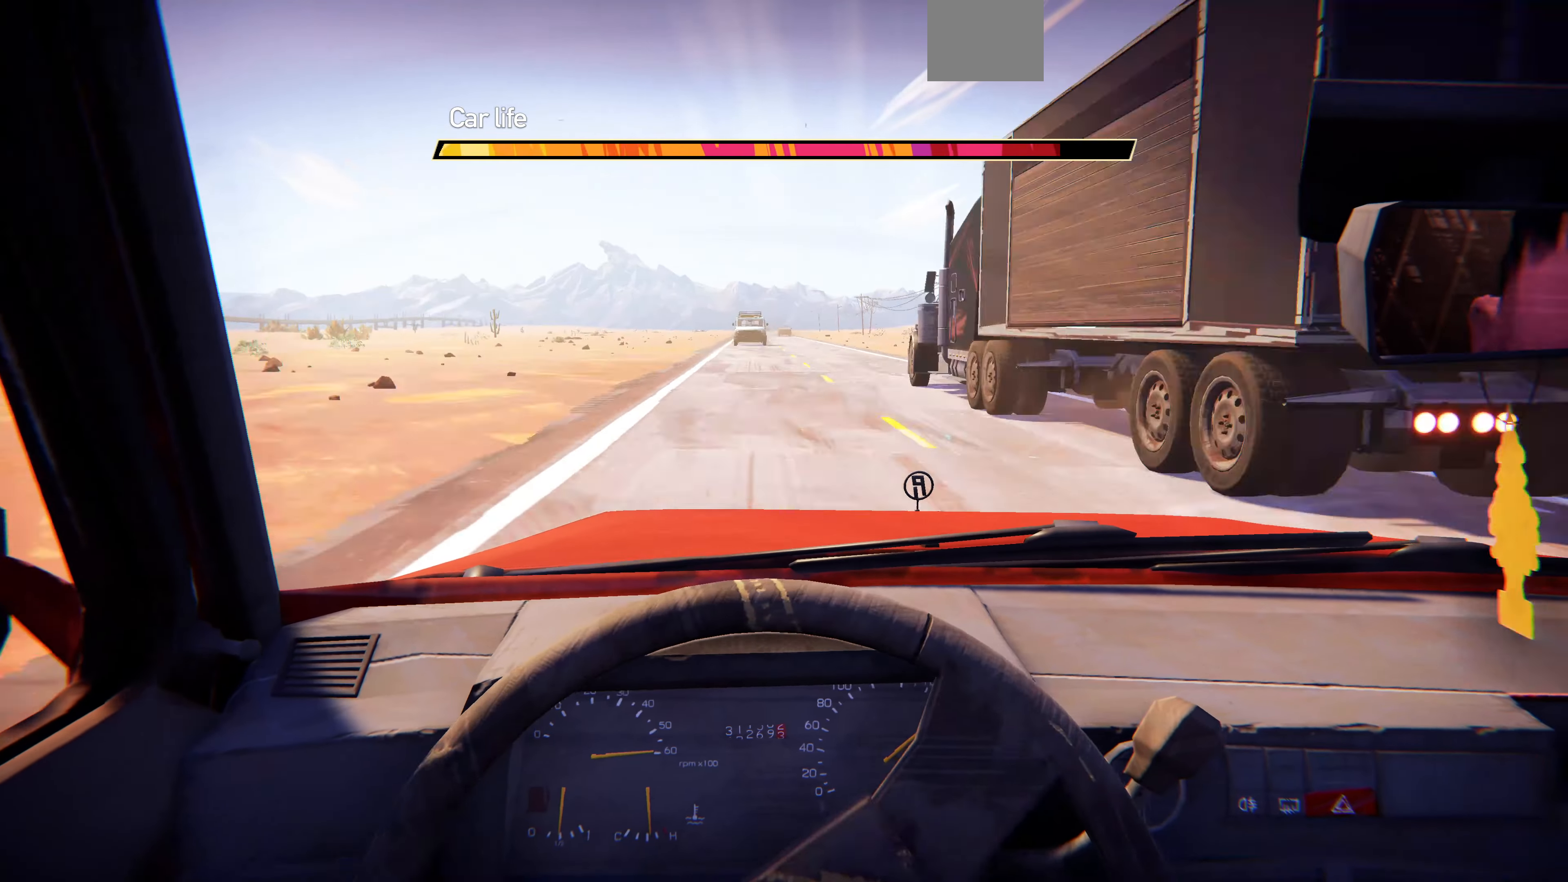
{"buttons": [], "left_stick": "center", "right_stick": "center", "events": [[366, "left_stick", "right"], [500, "left_stick", "center"]]}
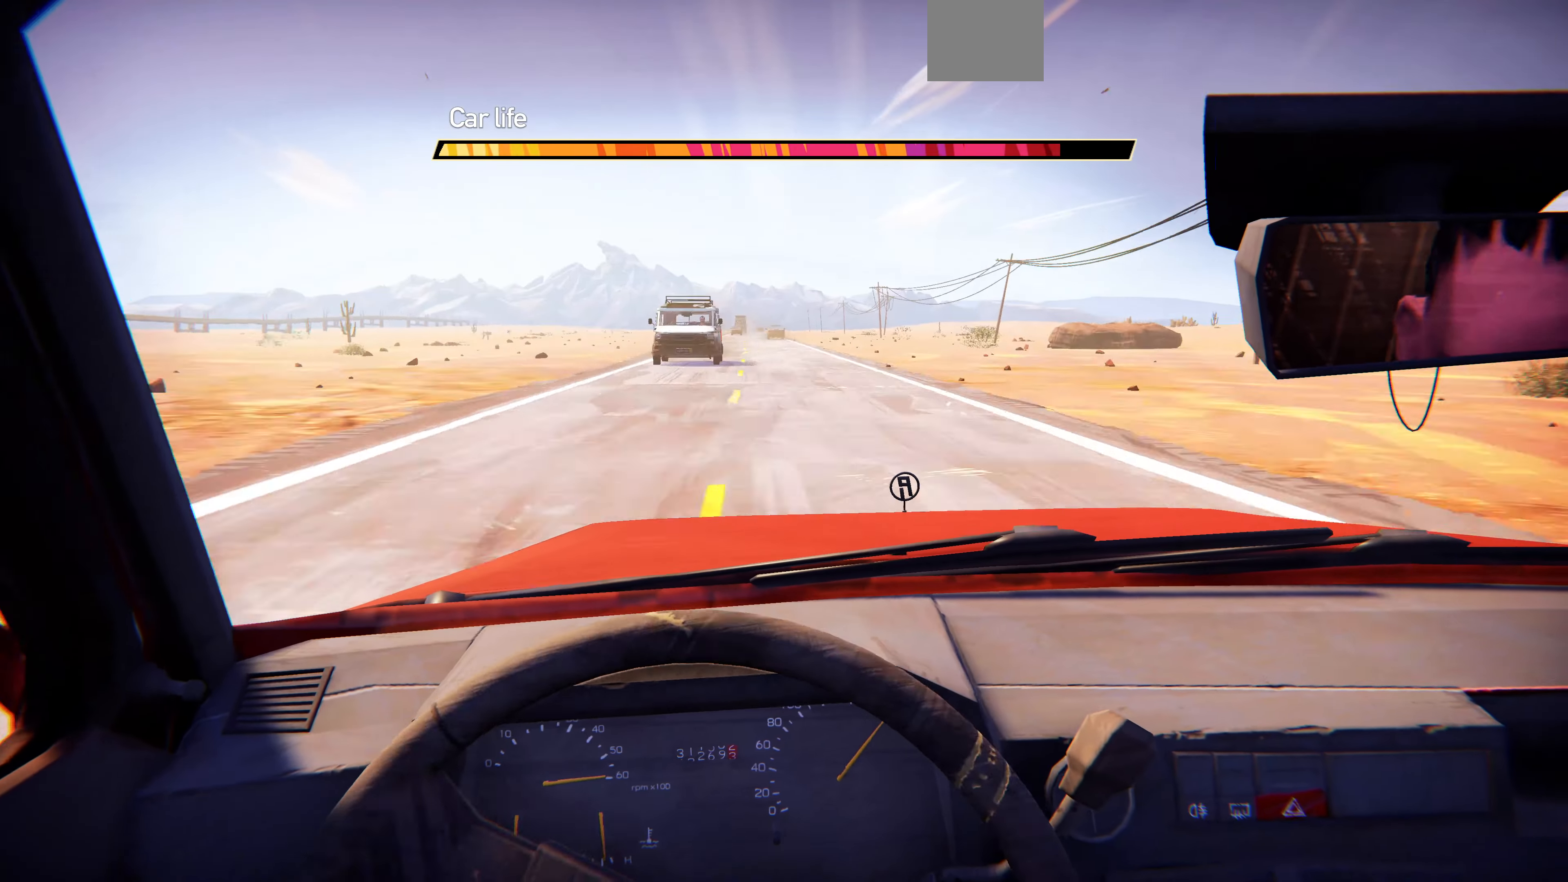
{"buttons": [], "left_stick": "center", "right_stick": "center", "events": []}
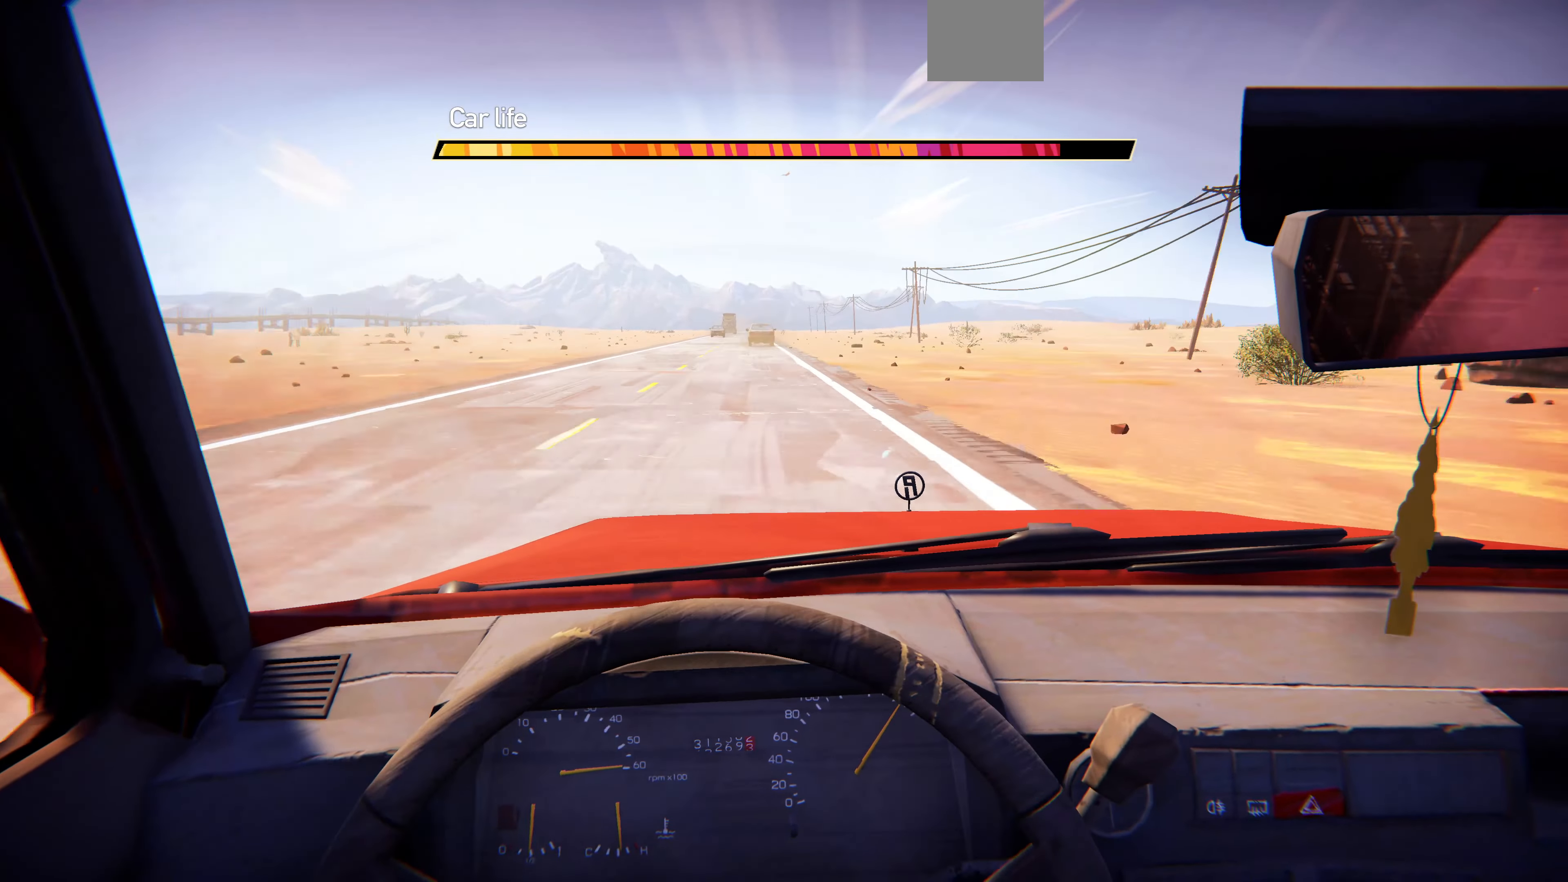
{"buttons": [], "left_stick": "center", "right_stick": "center", "events": [[100, "left_stick", "left"], [233, "left_stick", "center"]]}
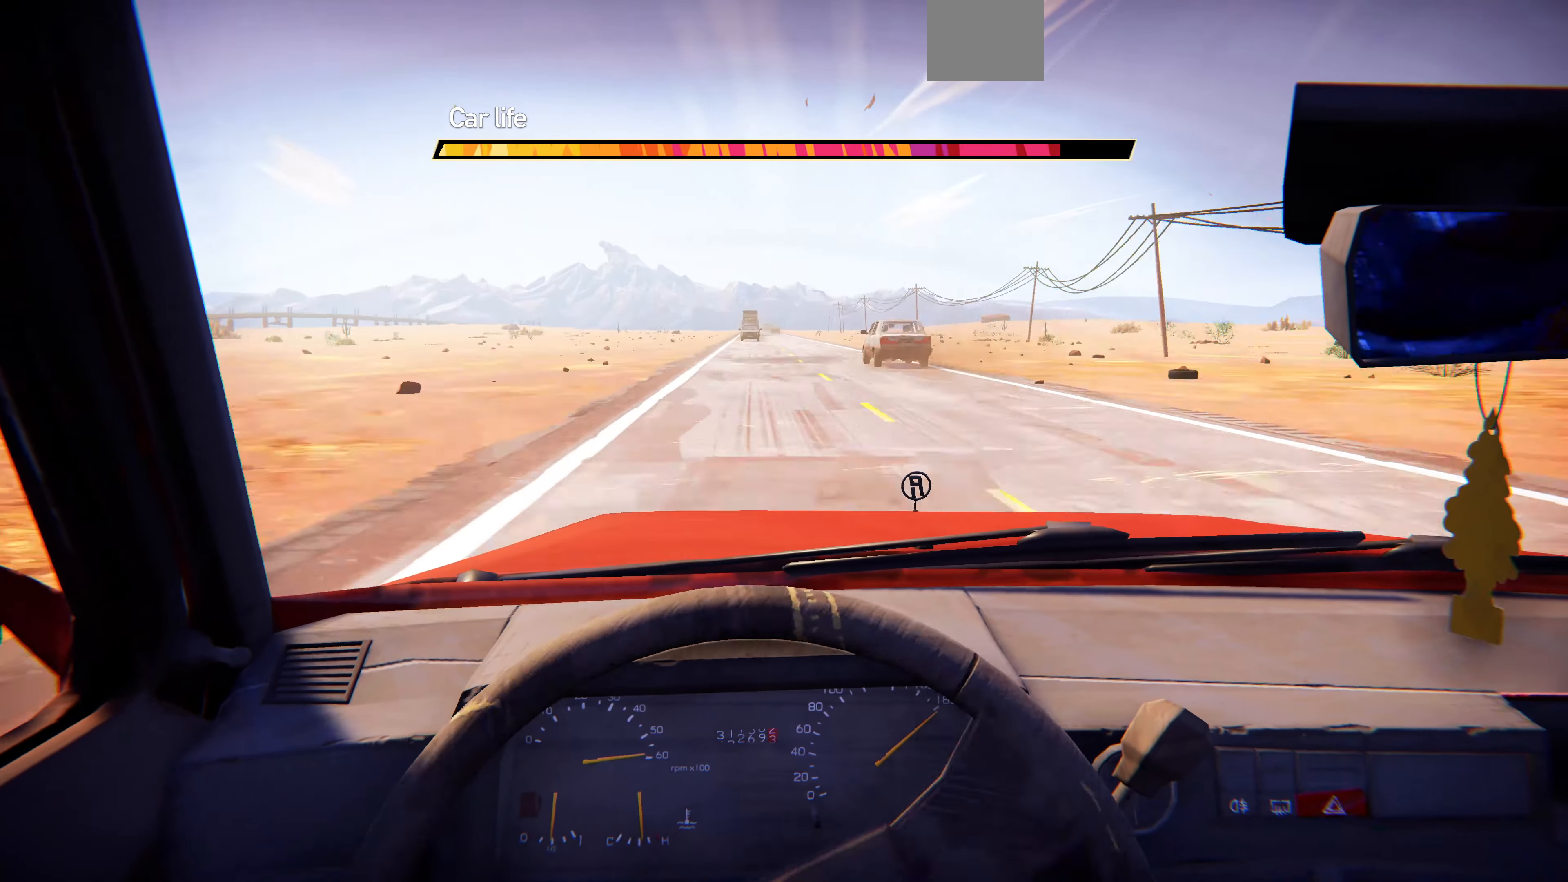
{"buttons": [], "left_stick": "center", "right_stick": "center", "events": []}
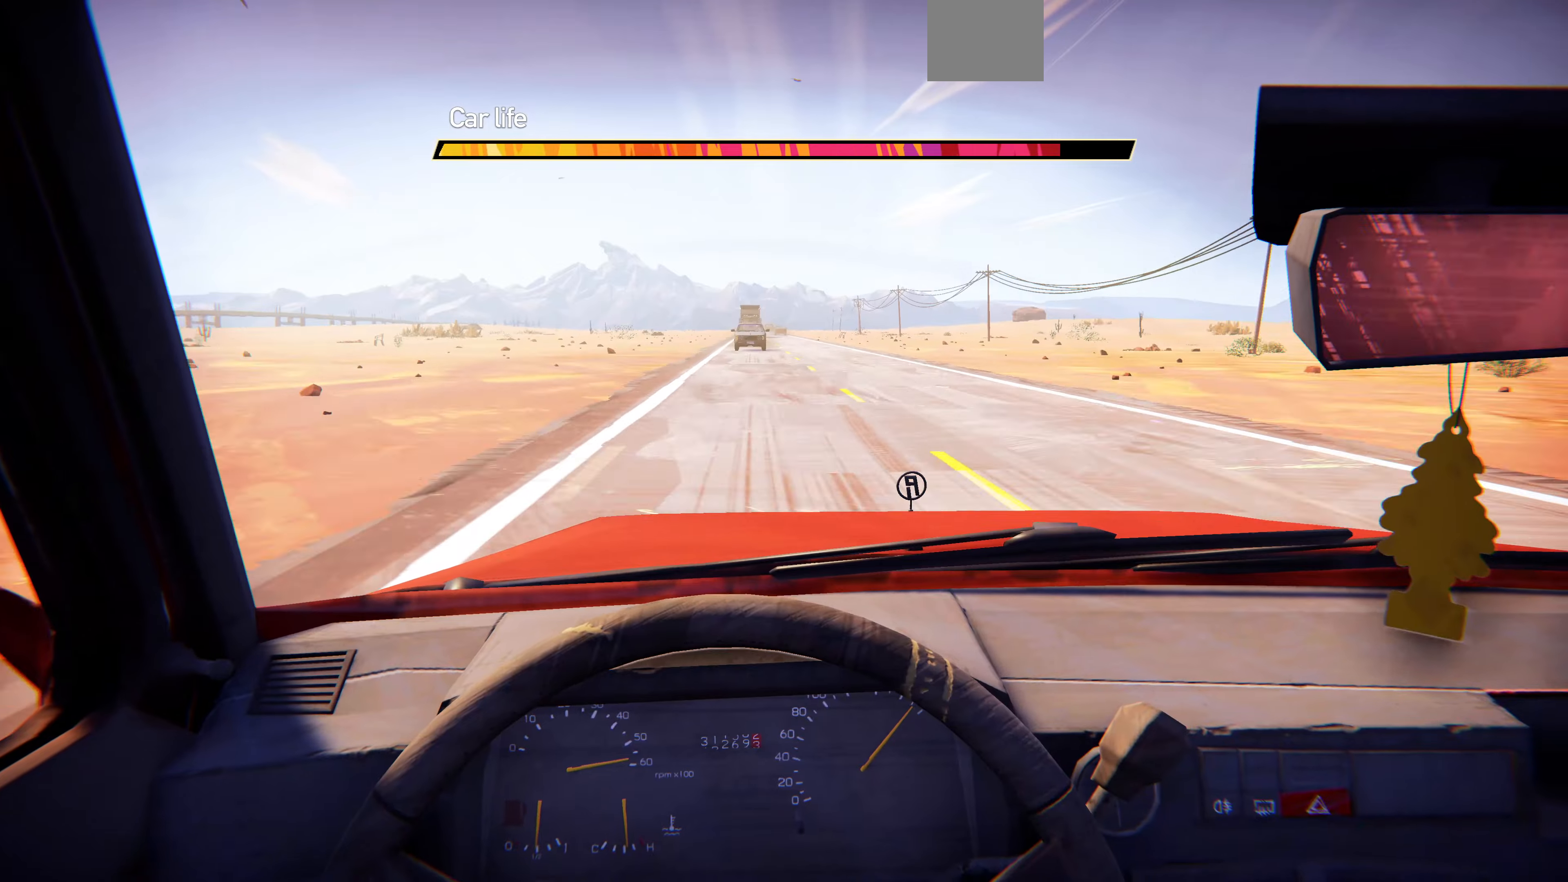
{"buttons": [], "left_stick": "center", "right_stick": "center", "events": [[100, "left_stick", "right"], [234, "left_stick", "center"]]}
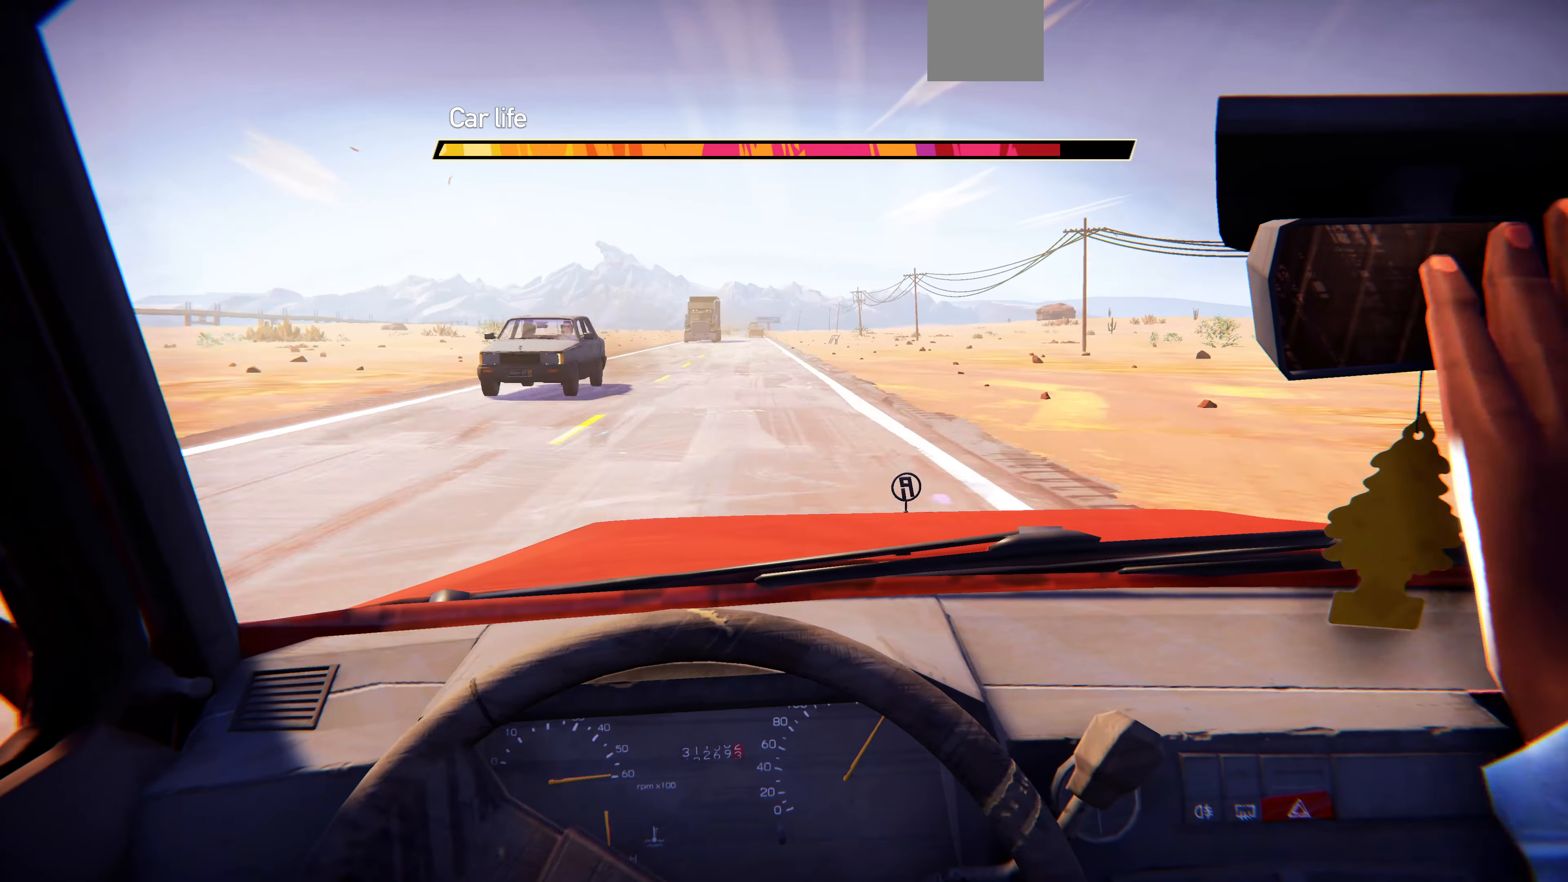
{"buttons": [], "left_stick": "center", "right_stick": "center", "events": []}
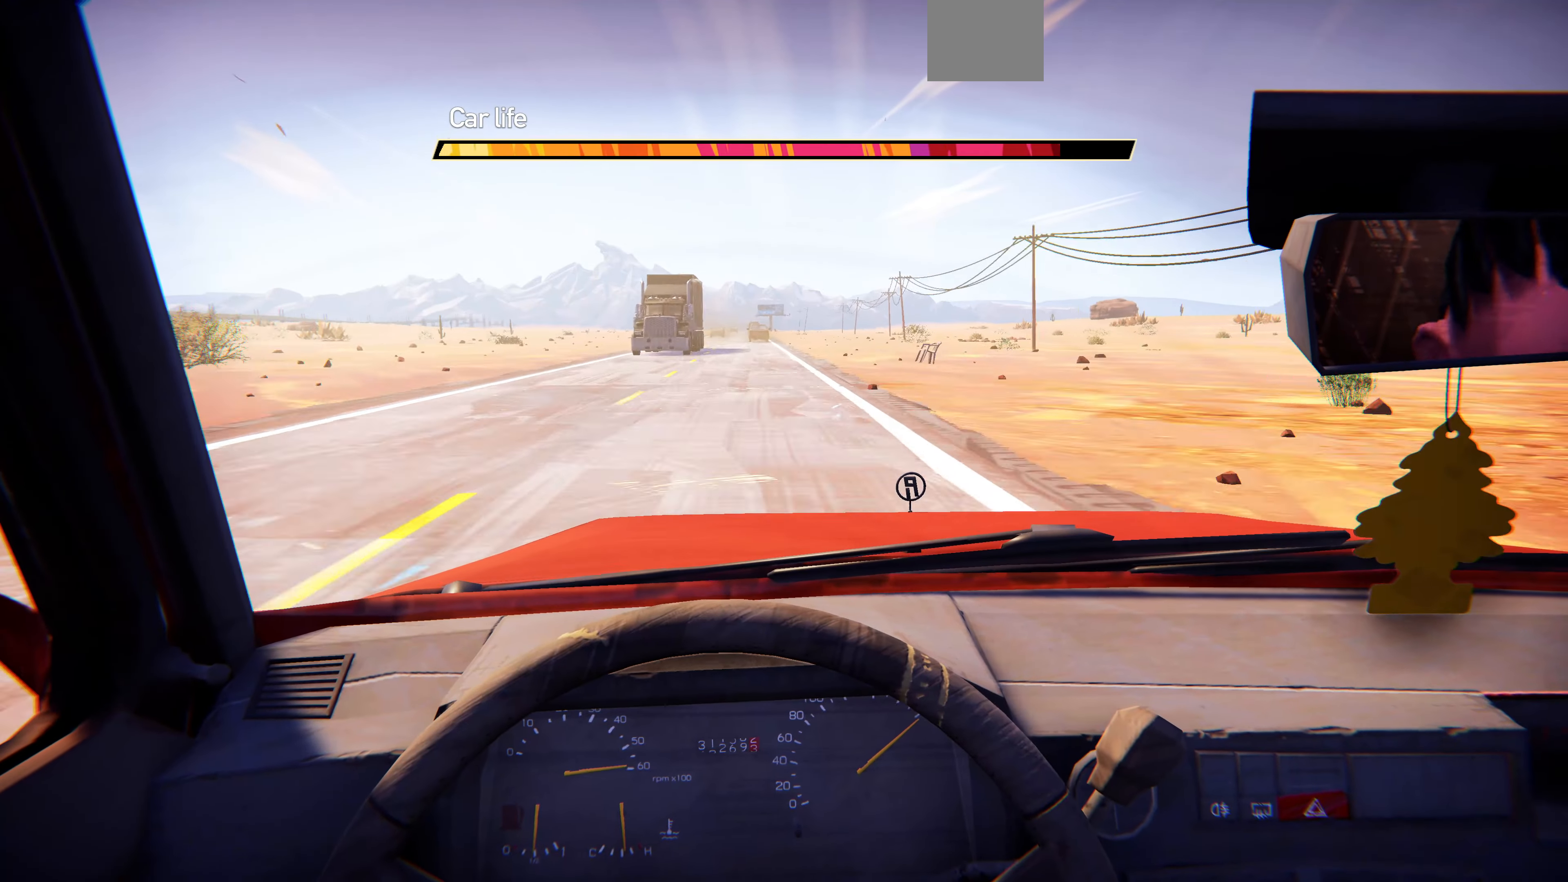
{"buttons": [], "left_stick": "center", "right_stick": "center", "events": []}
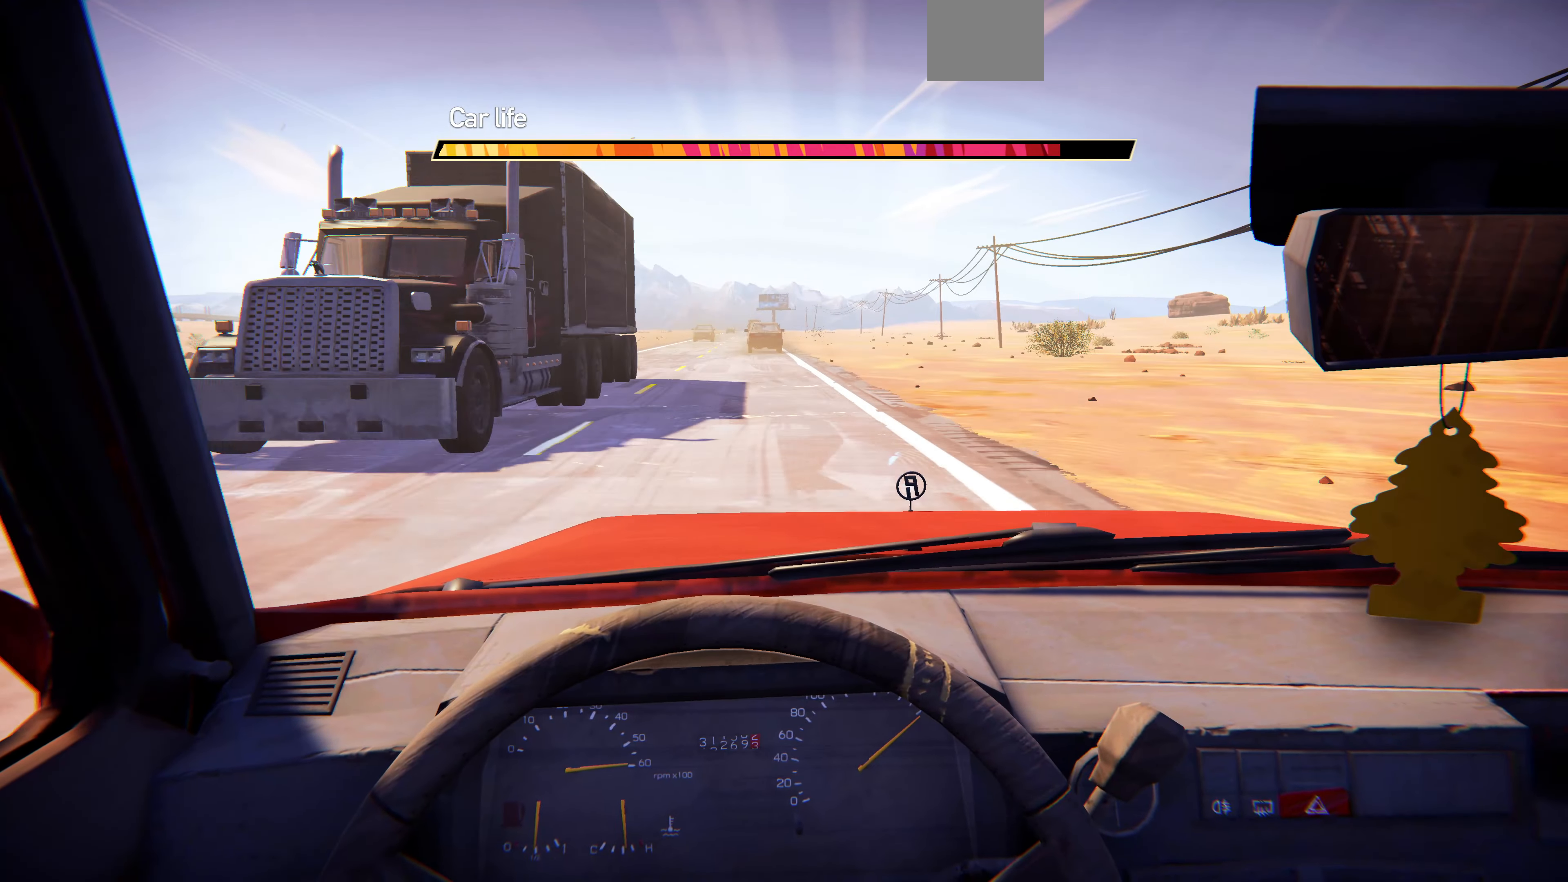
{"buttons": [], "left_stick": "left", "right_stick": "center", "events": [[500, "left_stick", "left"]]}
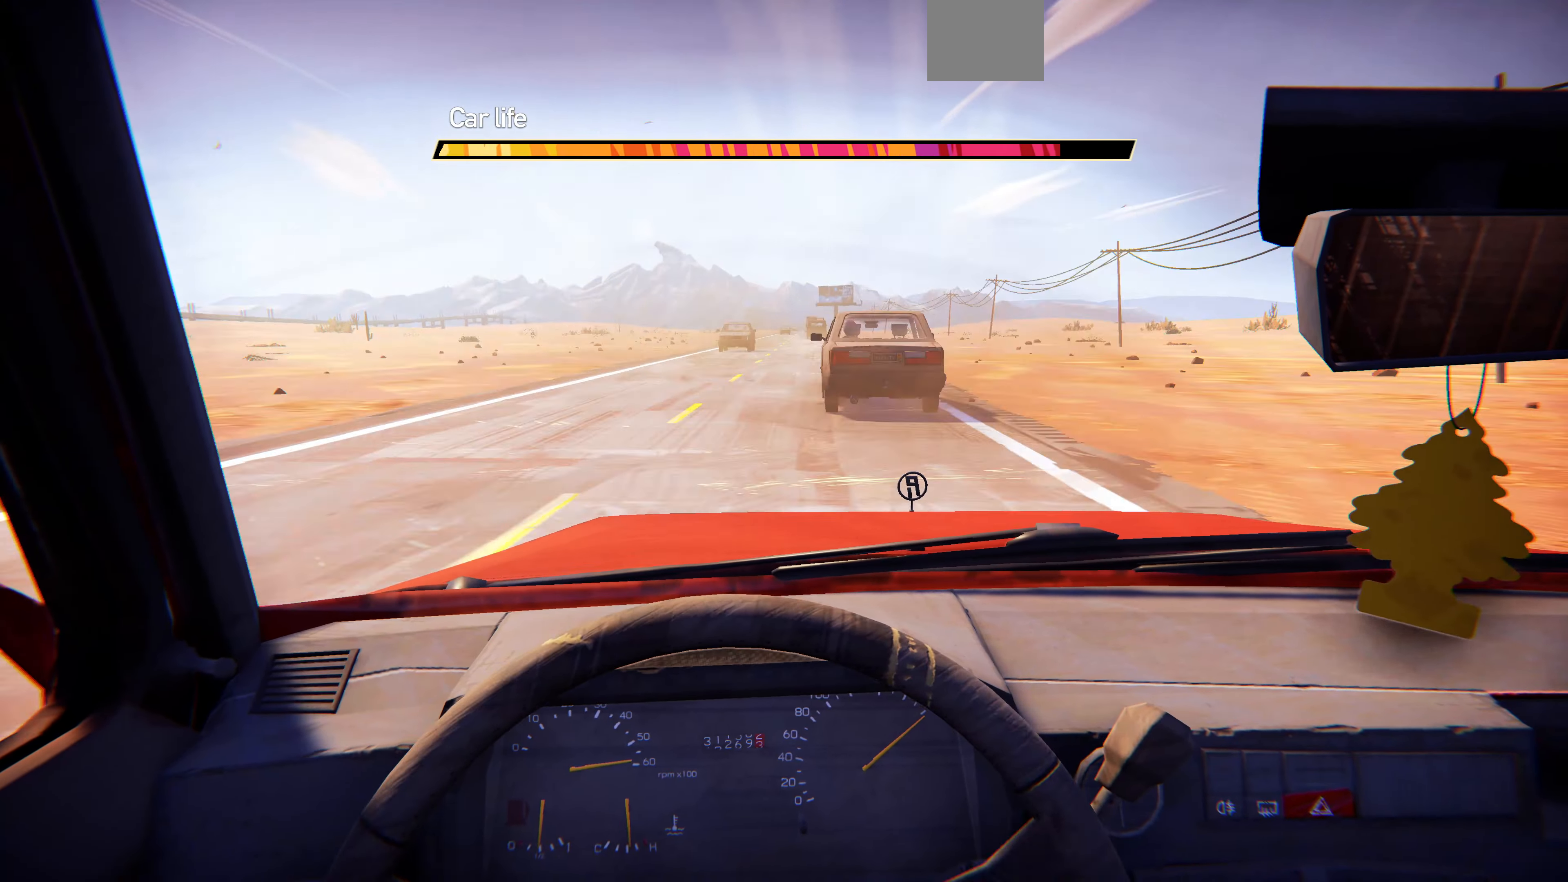
{"buttons": [], "left_stick": "center", "right_stick": "center", "events": [[100, "left_stick", "center"], [267, "left_stick", "right"], [400, "left_stick", "center"]]}
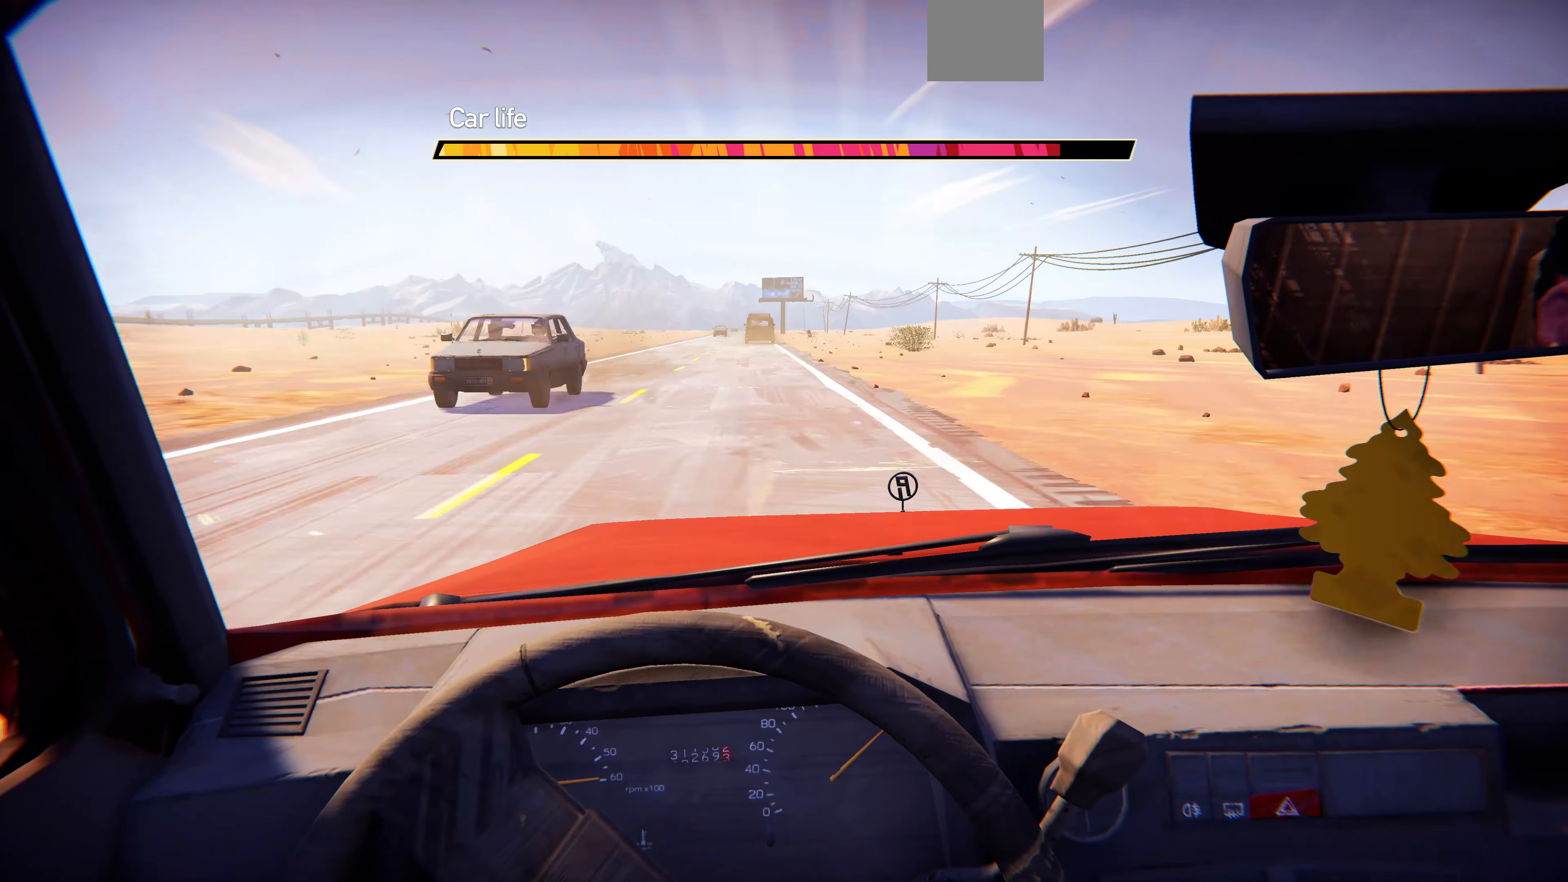
{"buttons": [], "left_stick": "center", "right_stick": "center", "events": [[367, "left_stick", "left"], [500, "left_stick", "center"]]}
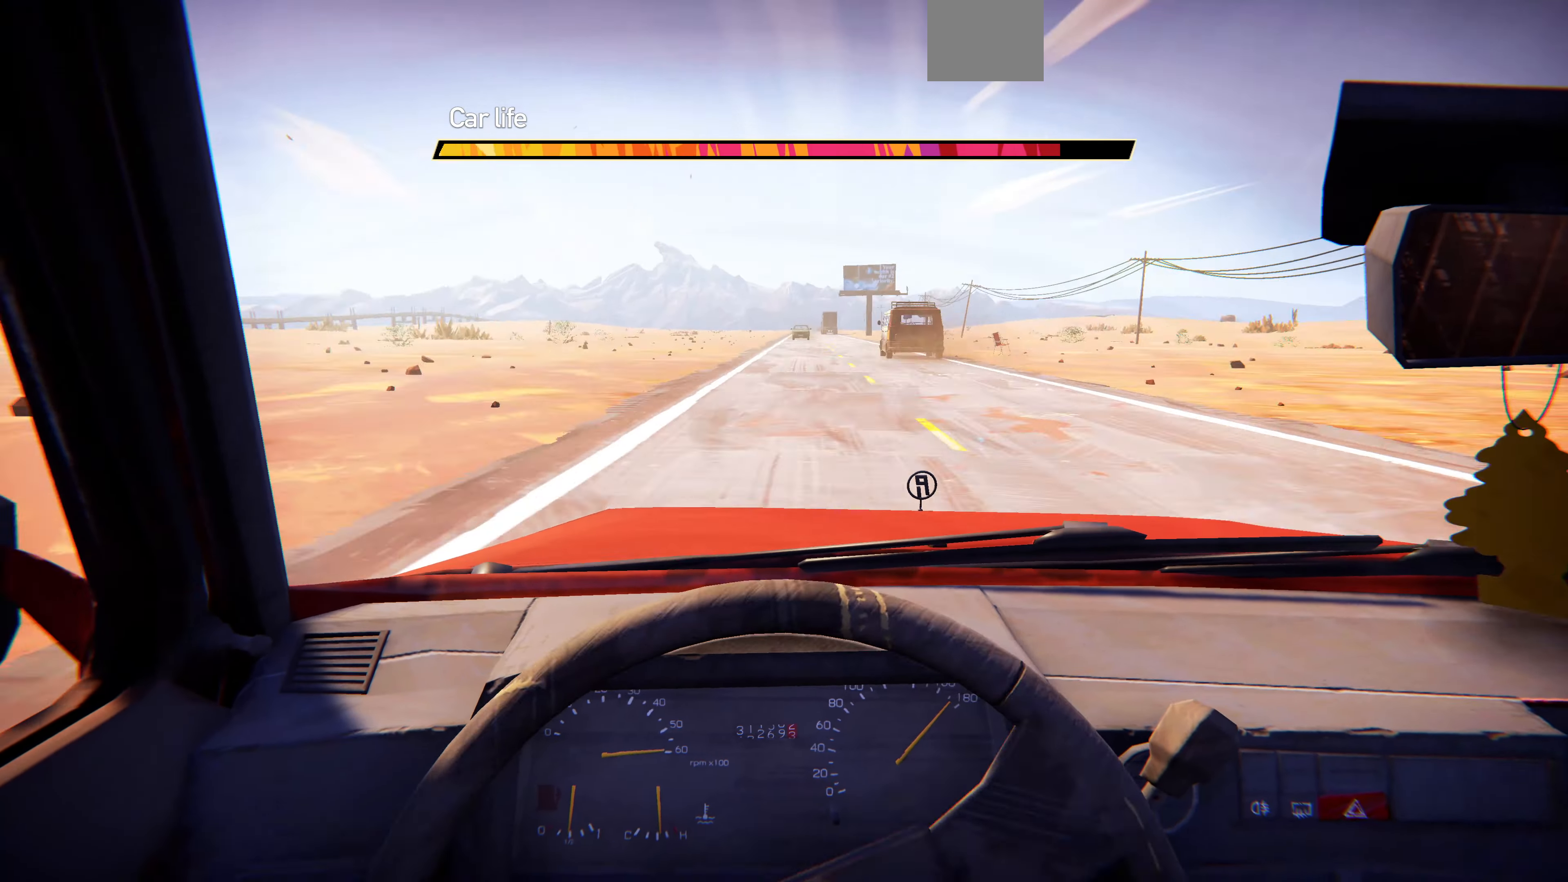
{"buttons": [], "left_stick": "center", "right_stick": "center", "events": []}
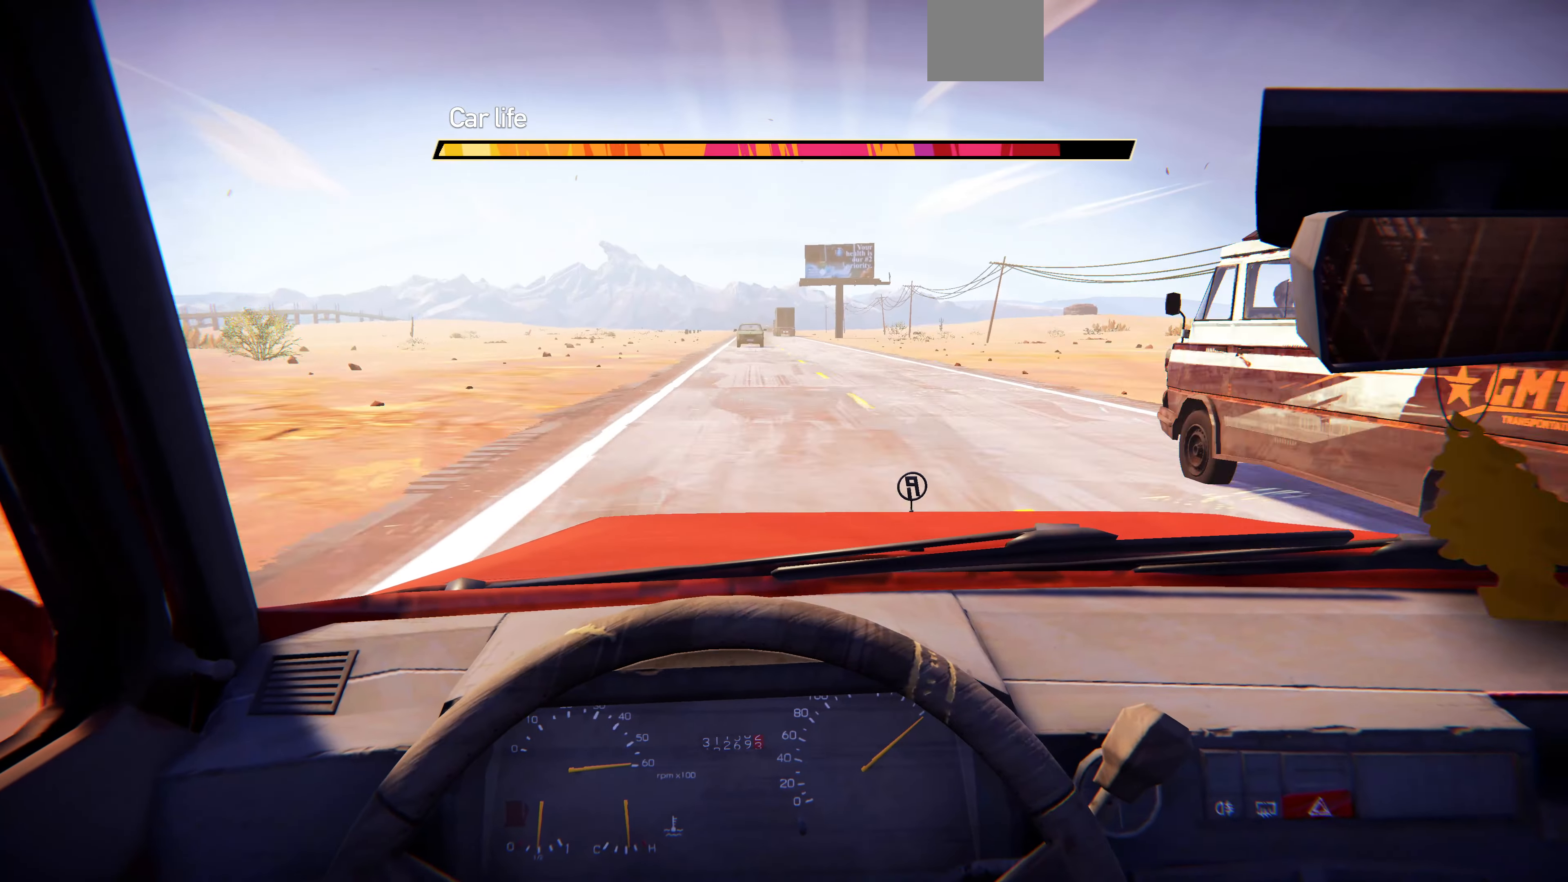
{"buttons": [], "left_stick": "center", "right_stick": "center", "events": [[134, "left_stick", "right"], [300, "left_stick", "center"]]}
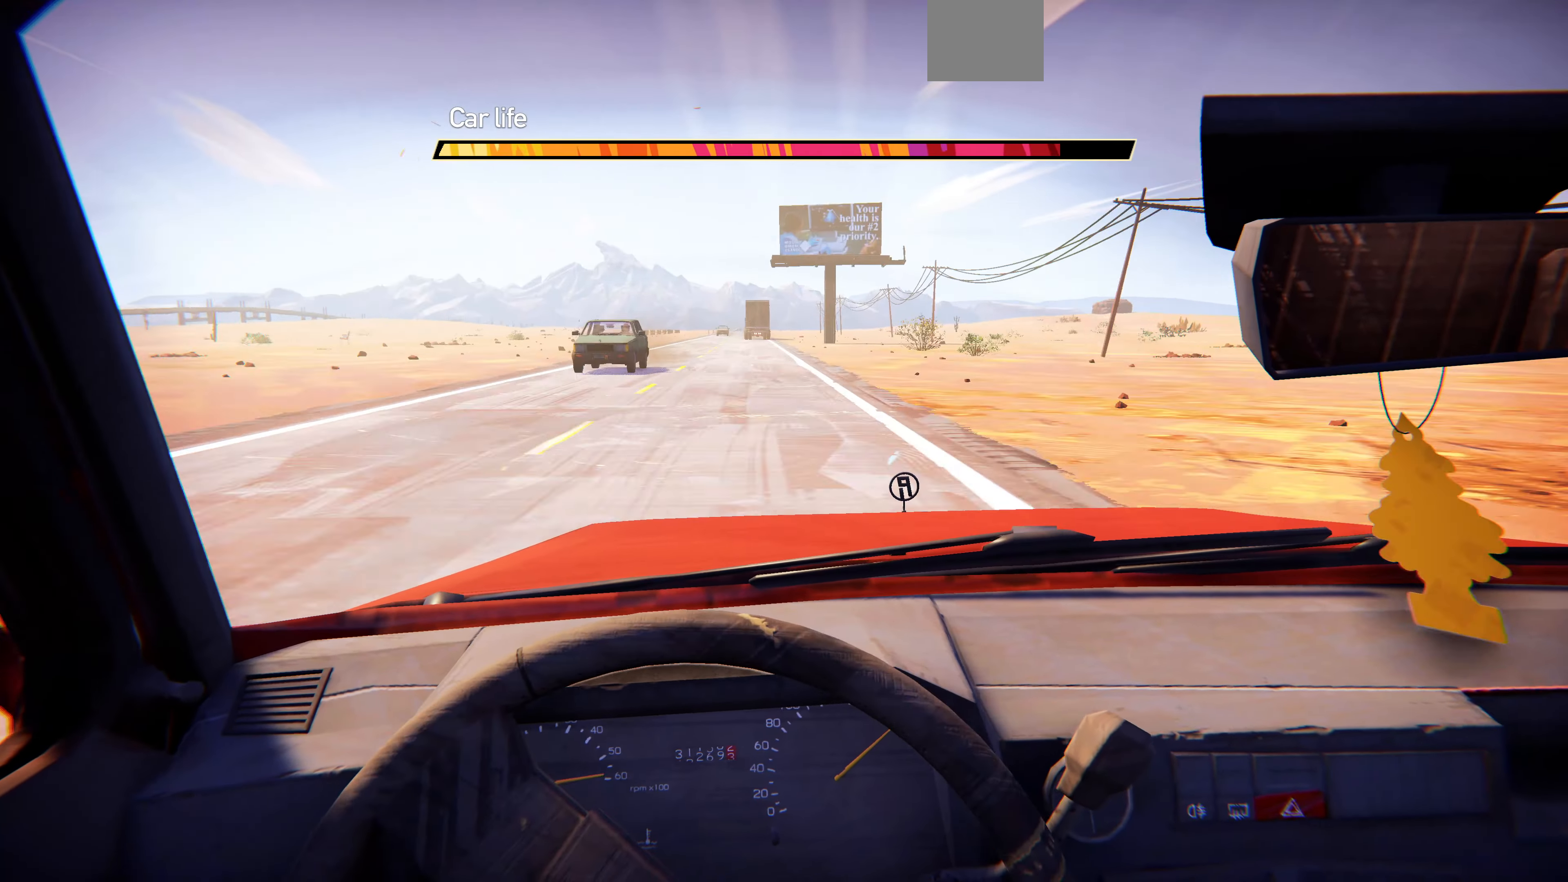
{"buttons": [], "left_stick": "center", "right_stick": "center", "events": []}